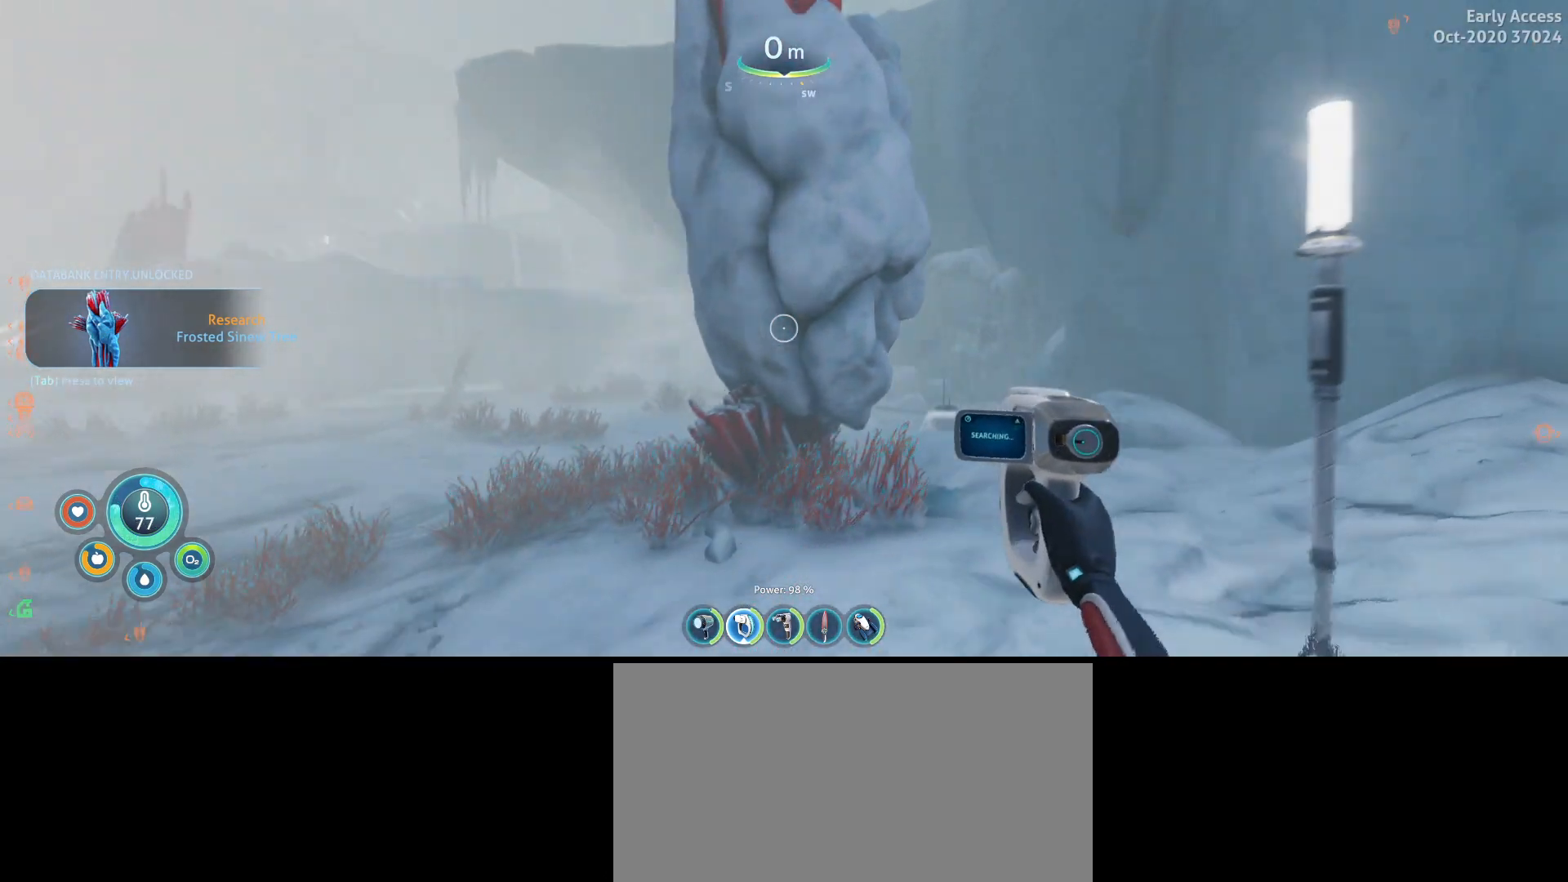
Gameplay with keyboard and mouse; each line is a JSON object with the keys and mouse buttons held at the frame after it. "events" lists presses ("down") and releases ("up") of "a", "ctrl", "d", "e", "q", "s", "shift", "space", "w", "mouse_left", "mouse_wheel", "mouse_right", "mouse_mb4" and "mouse_mb5" between this image and that frame as [ms after this image, input, new state], when the widget could be followed in between. "mouse_left", "mouse_wheel", "mouse_right", "mouse_mb4", "mouse_mb5" = the "left", "wheel", "right", "mb4", "mb5" buttons of the "mouse" list. No other keys are recorded. "wheel" means that the mouse wheel is clicked or scrolled. Not read: mouse_move.
{"keys": [], "mouse": [], "events": [[467, "a", "up"], [467, "w", "up"]]}
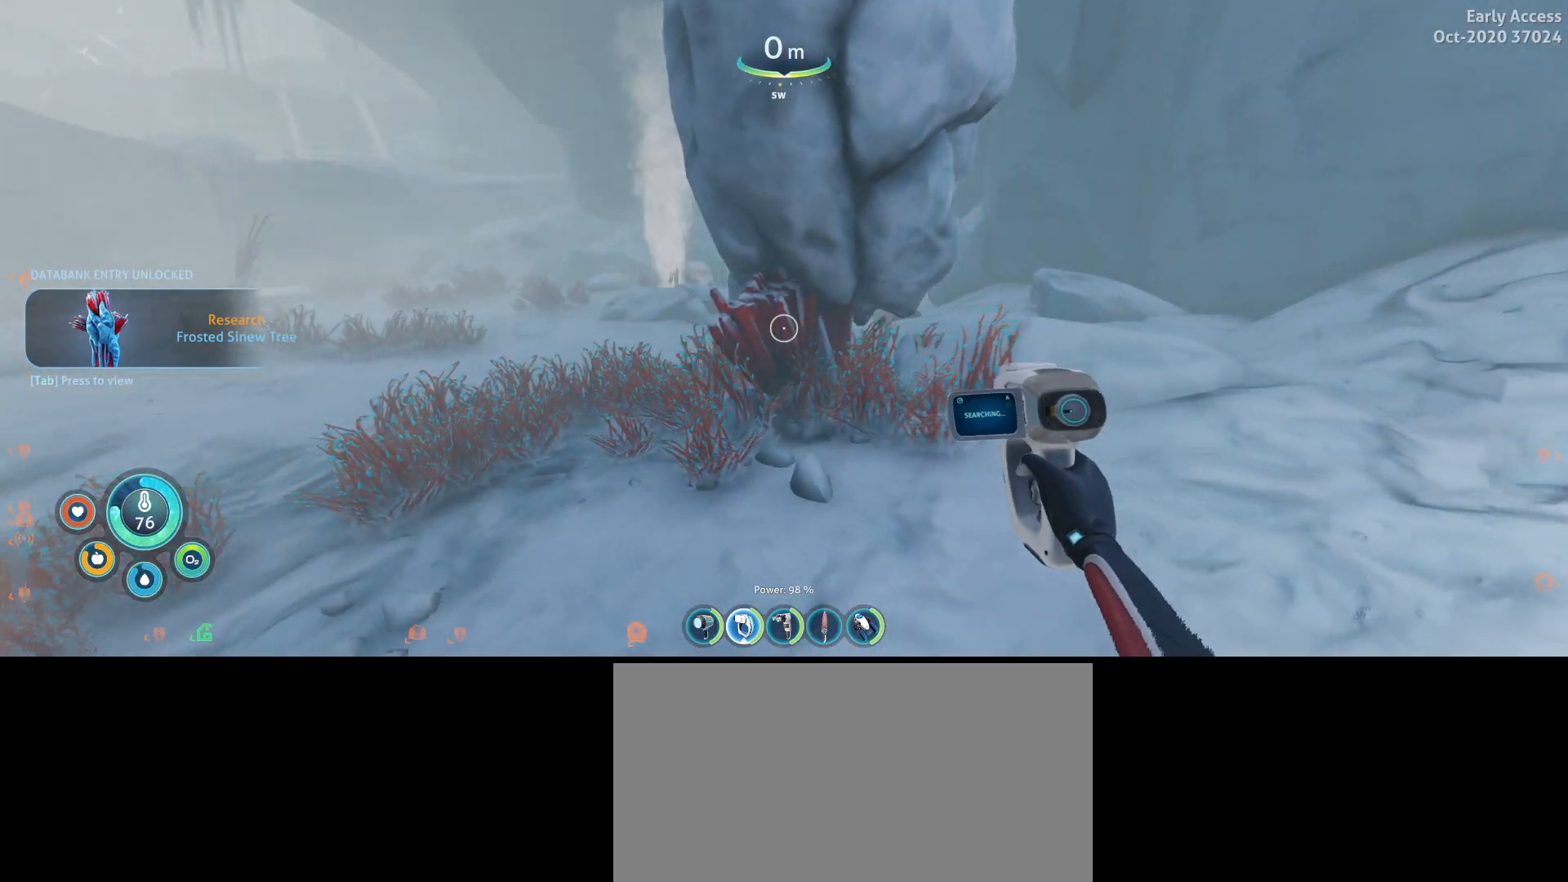
{"keys": [], "mouse": [], "events": []}
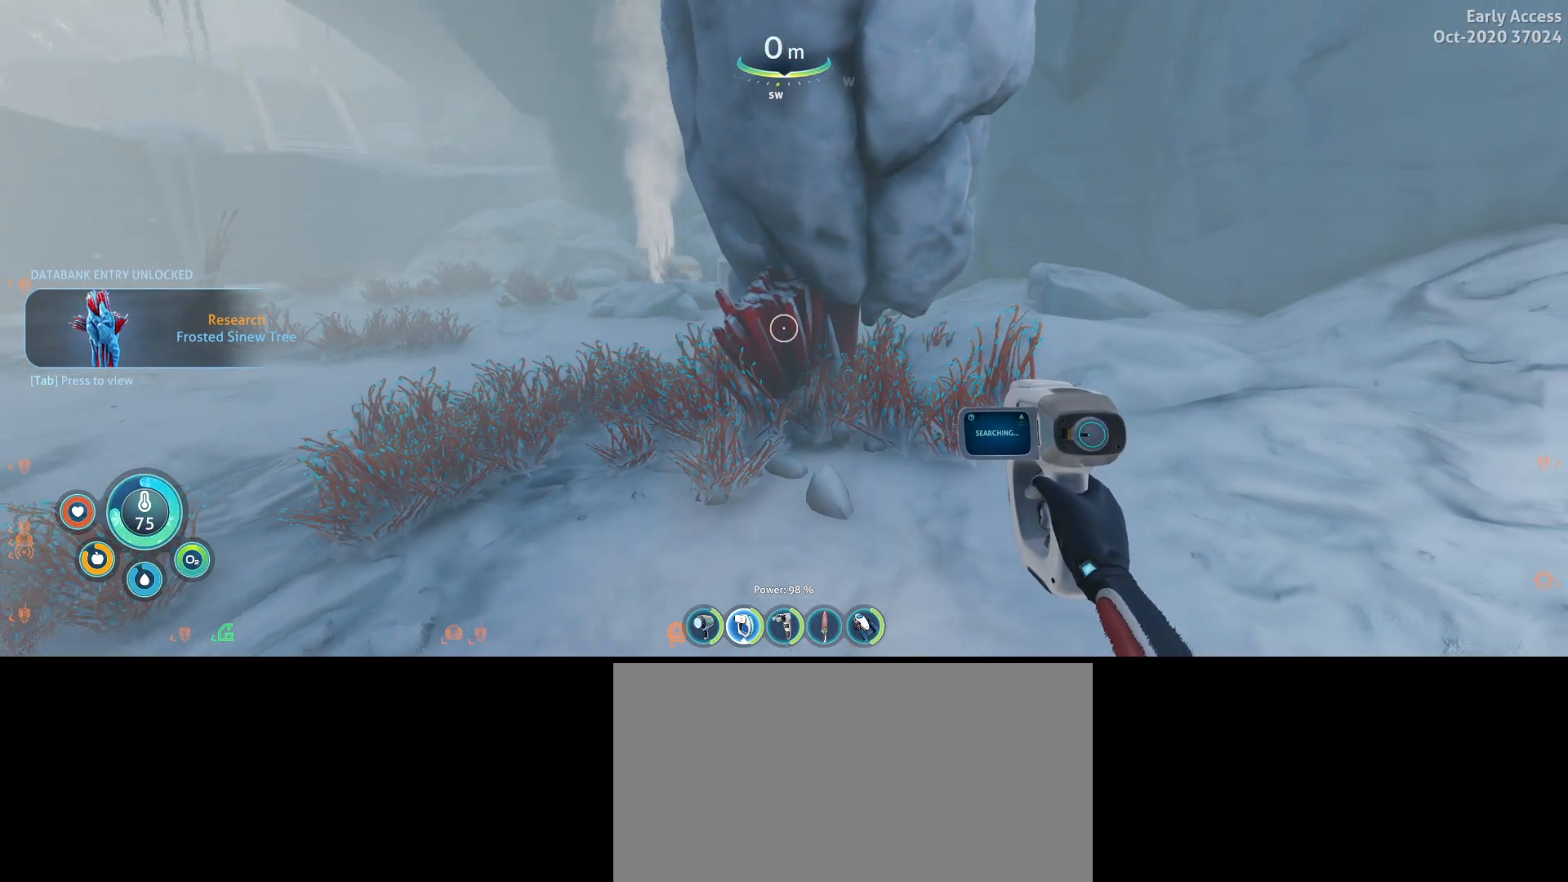
{"keys": ["d", "w"], "mouse": [], "events": [[233, "d", "down"], [267, "w", "down"]]}
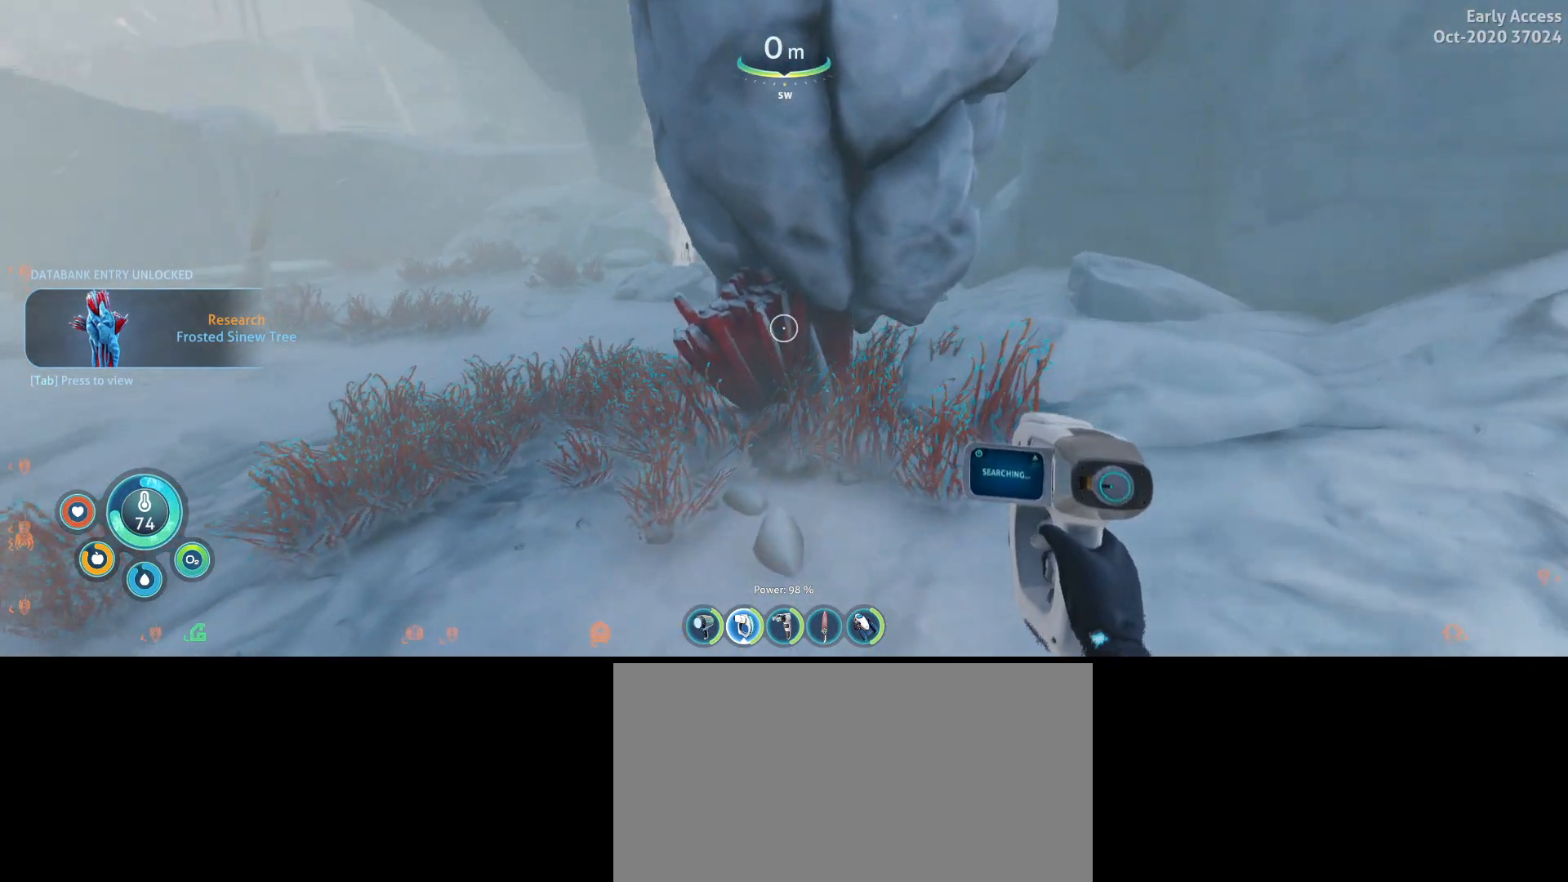
{"keys": [], "mouse": [], "events": [[67, "d", "up"], [400, "w", "up"]]}
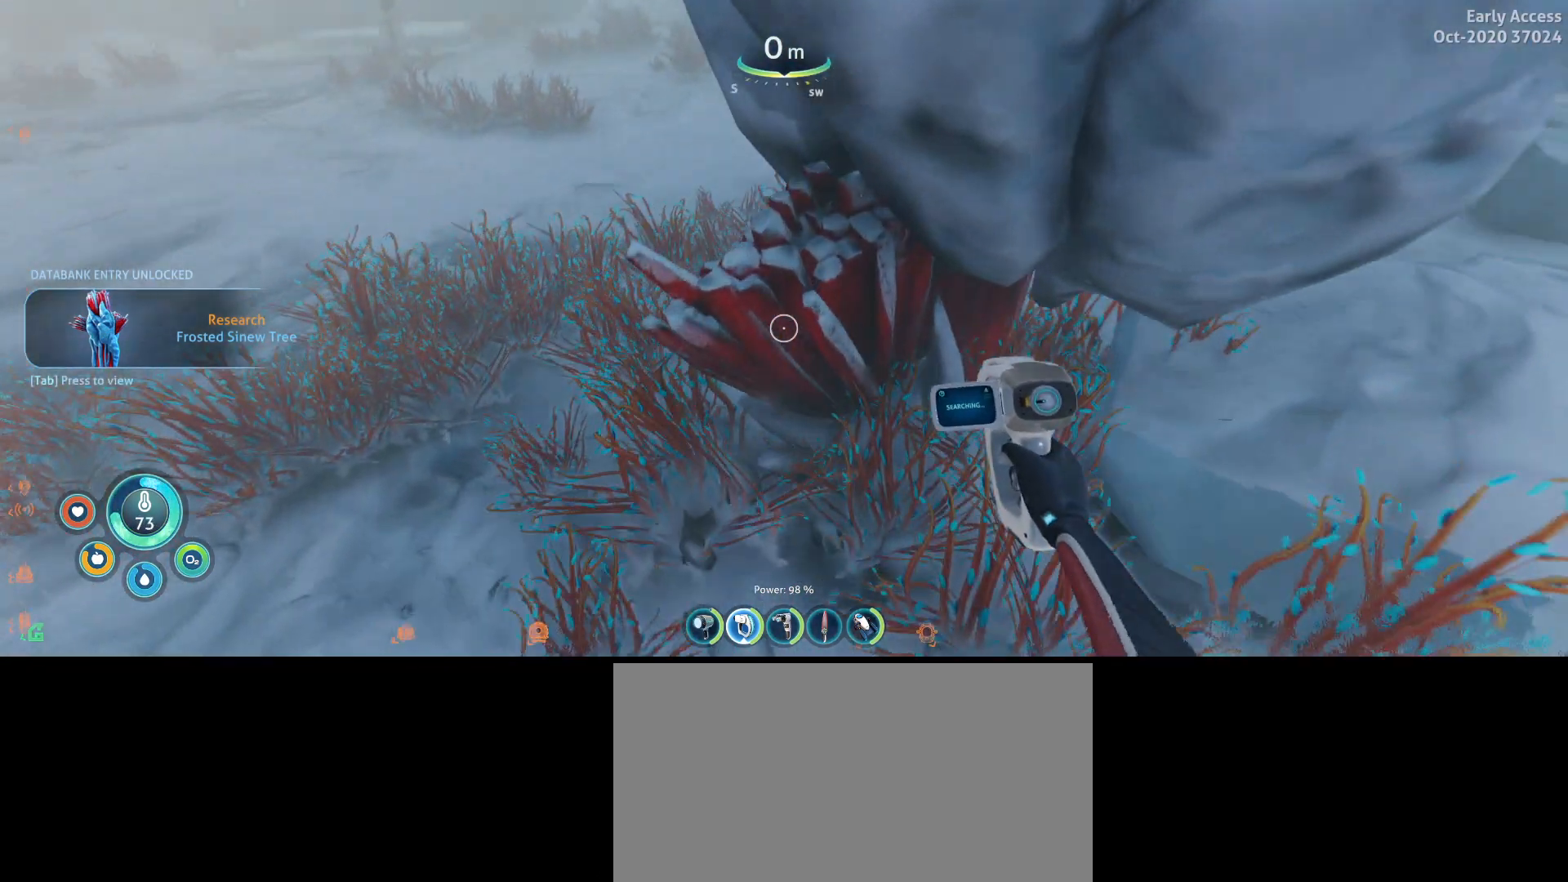
{"keys": [], "mouse": [], "events": []}
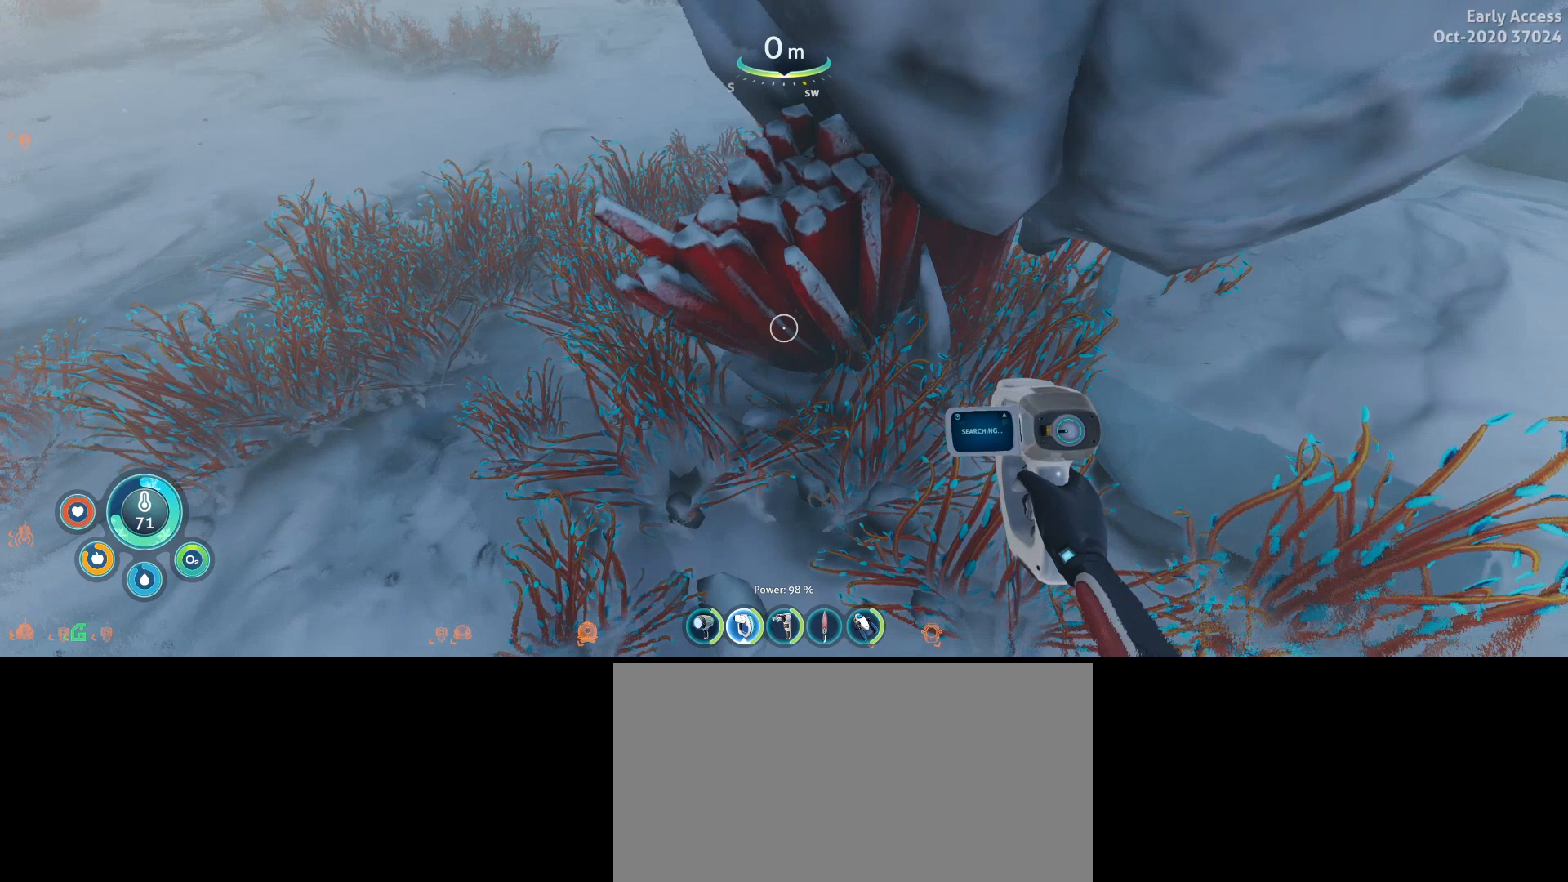
{"keys": ["d", "s"], "mouse": [], "events": [[267, "s", "down"], [300, "d", "down"]]}
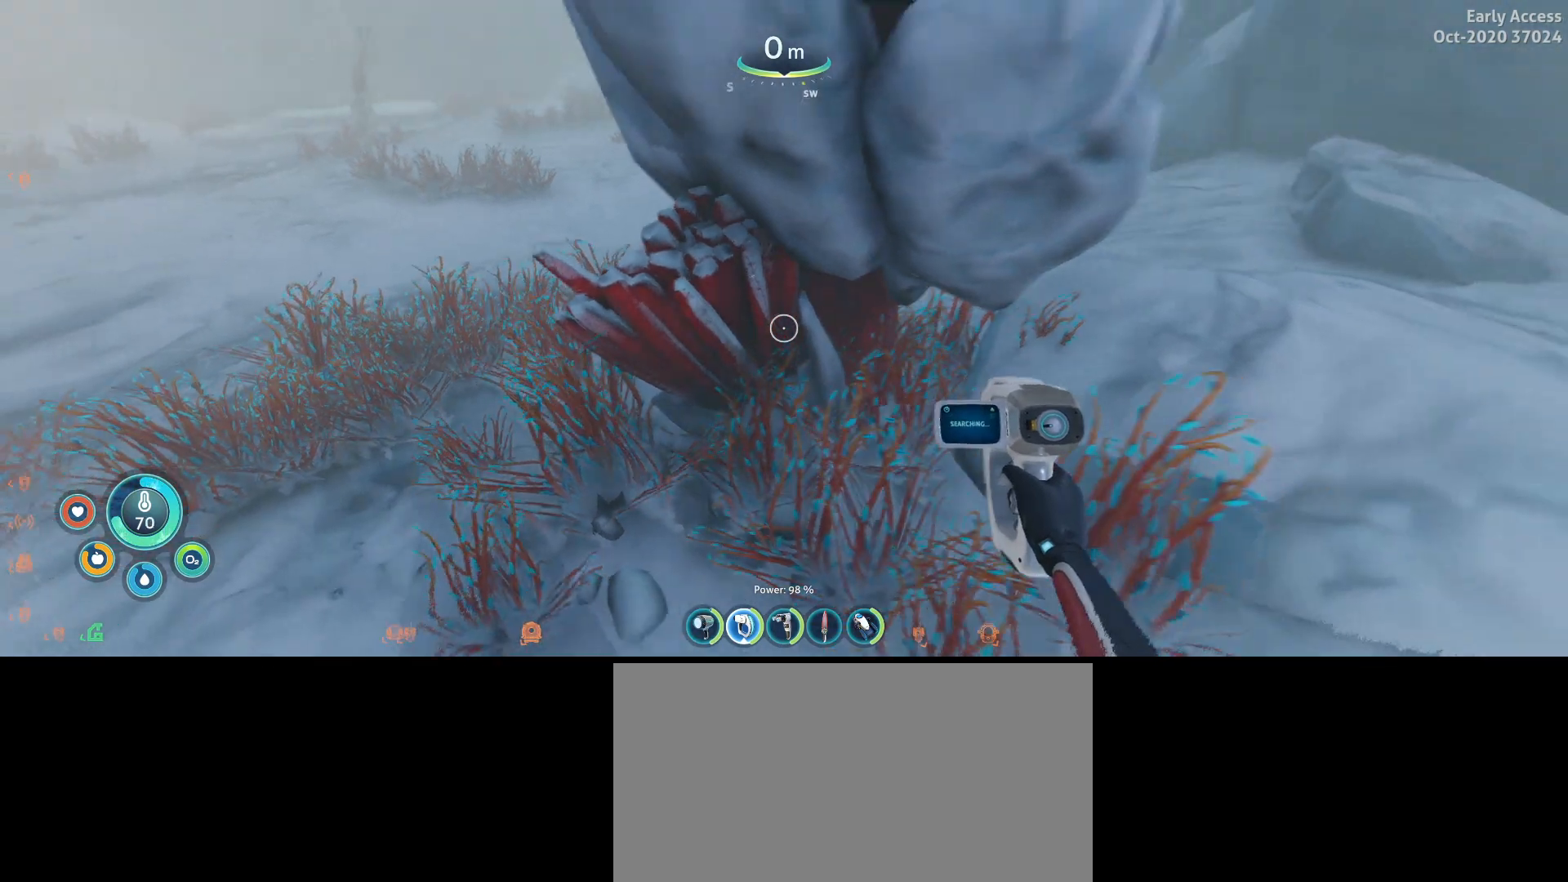
{"keys": ["d"], "mouse": [], "events": [[100, "s", "up"]]}
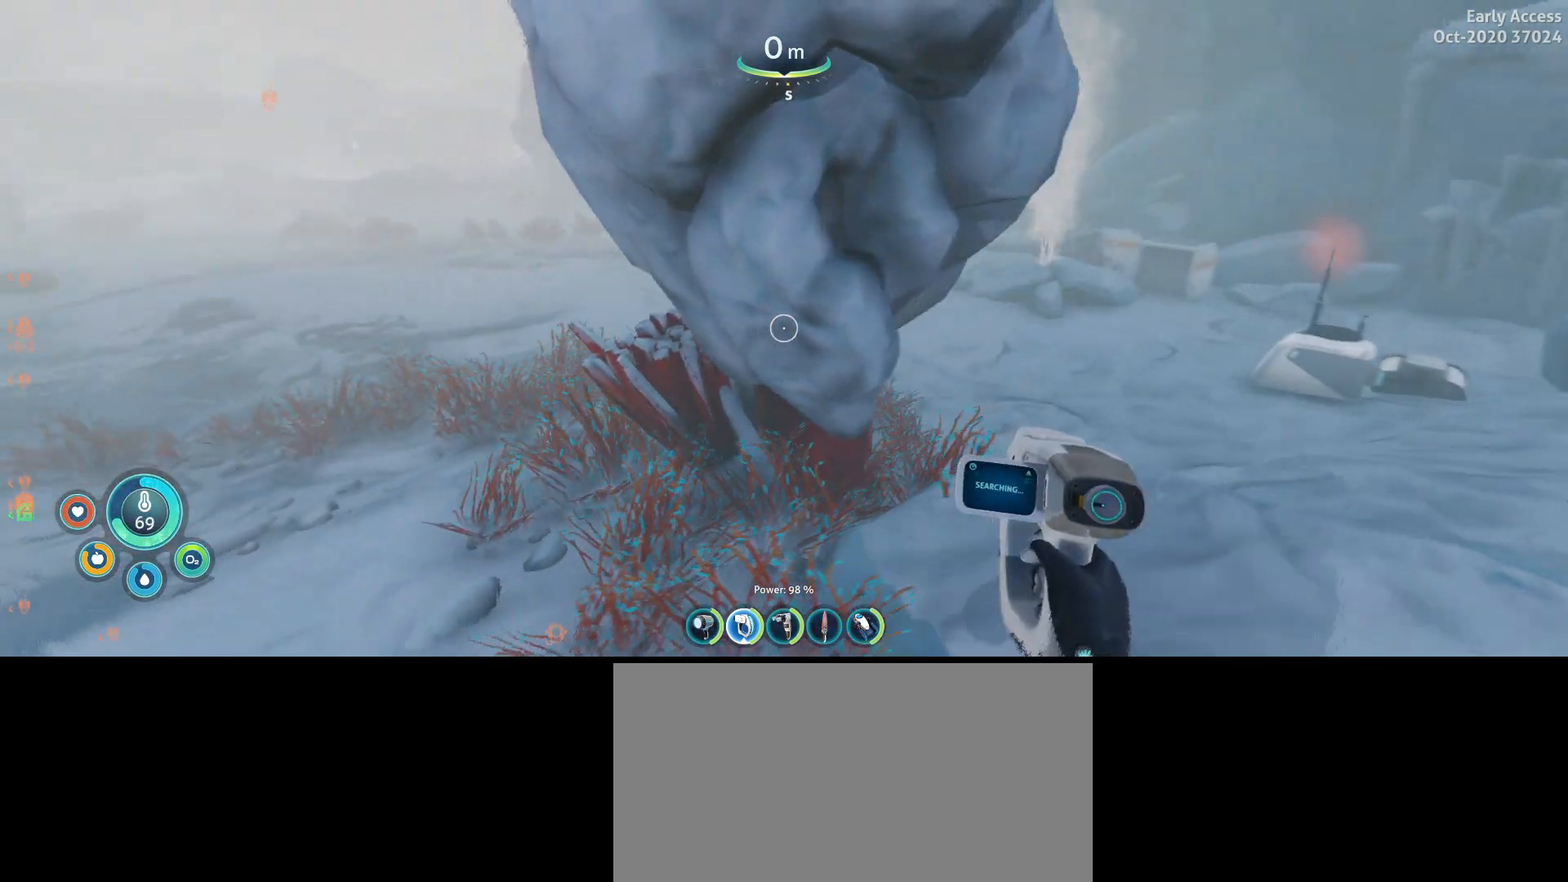
{"keys": ["d"], "mouse": [], "events": [[33, "s", "down"], [433, "s", "up"]]}
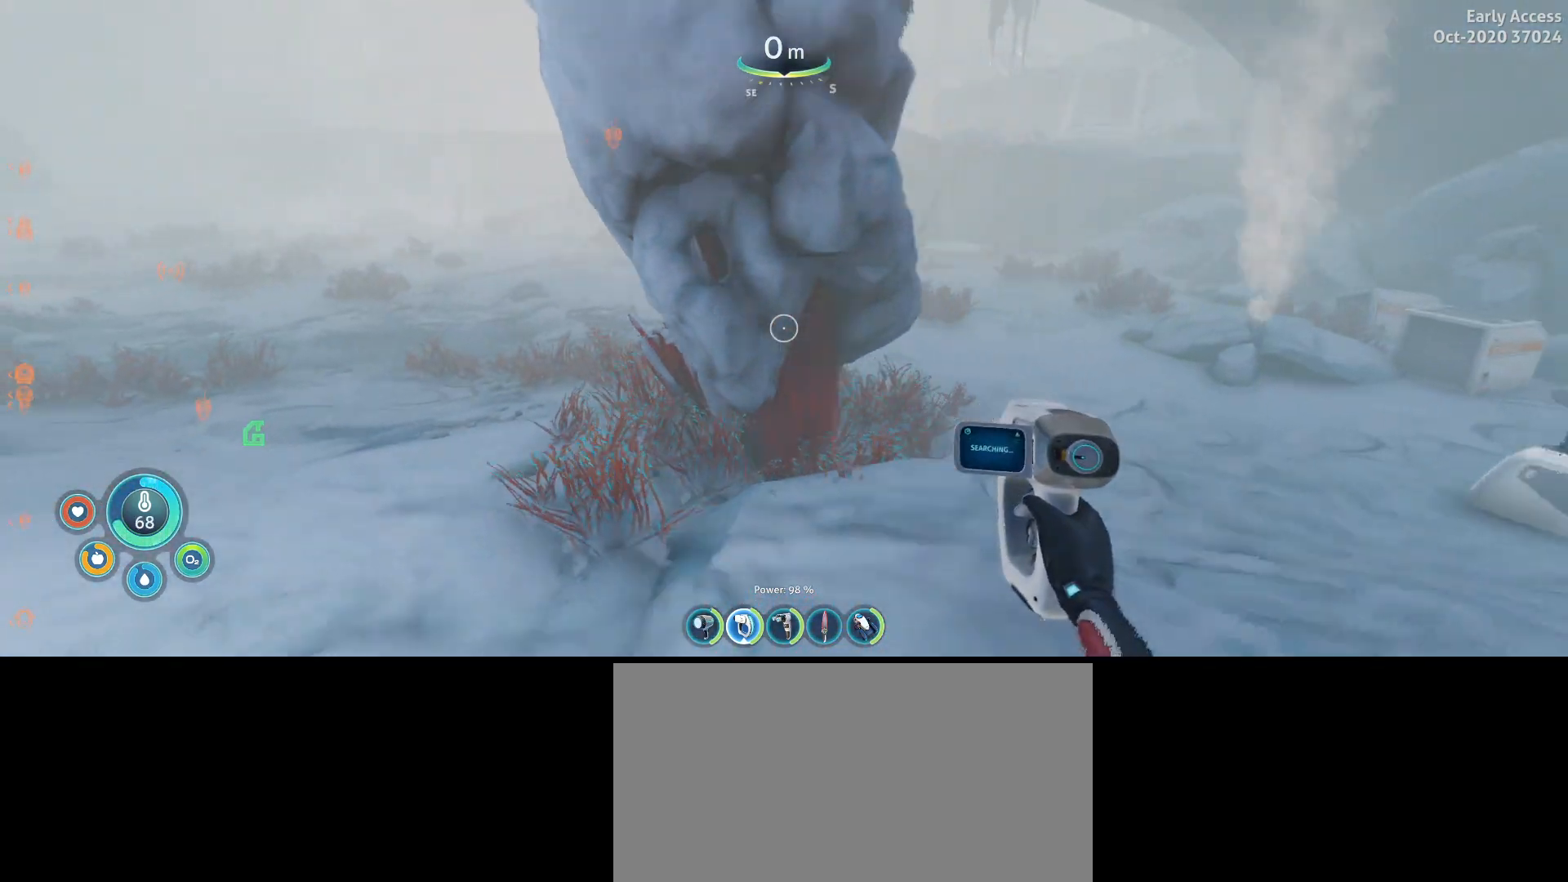
{"keys": [], "mouse": [], "events": [[133, "w", "down"], [267, "d", "up"], [267, "w", "up"]]}
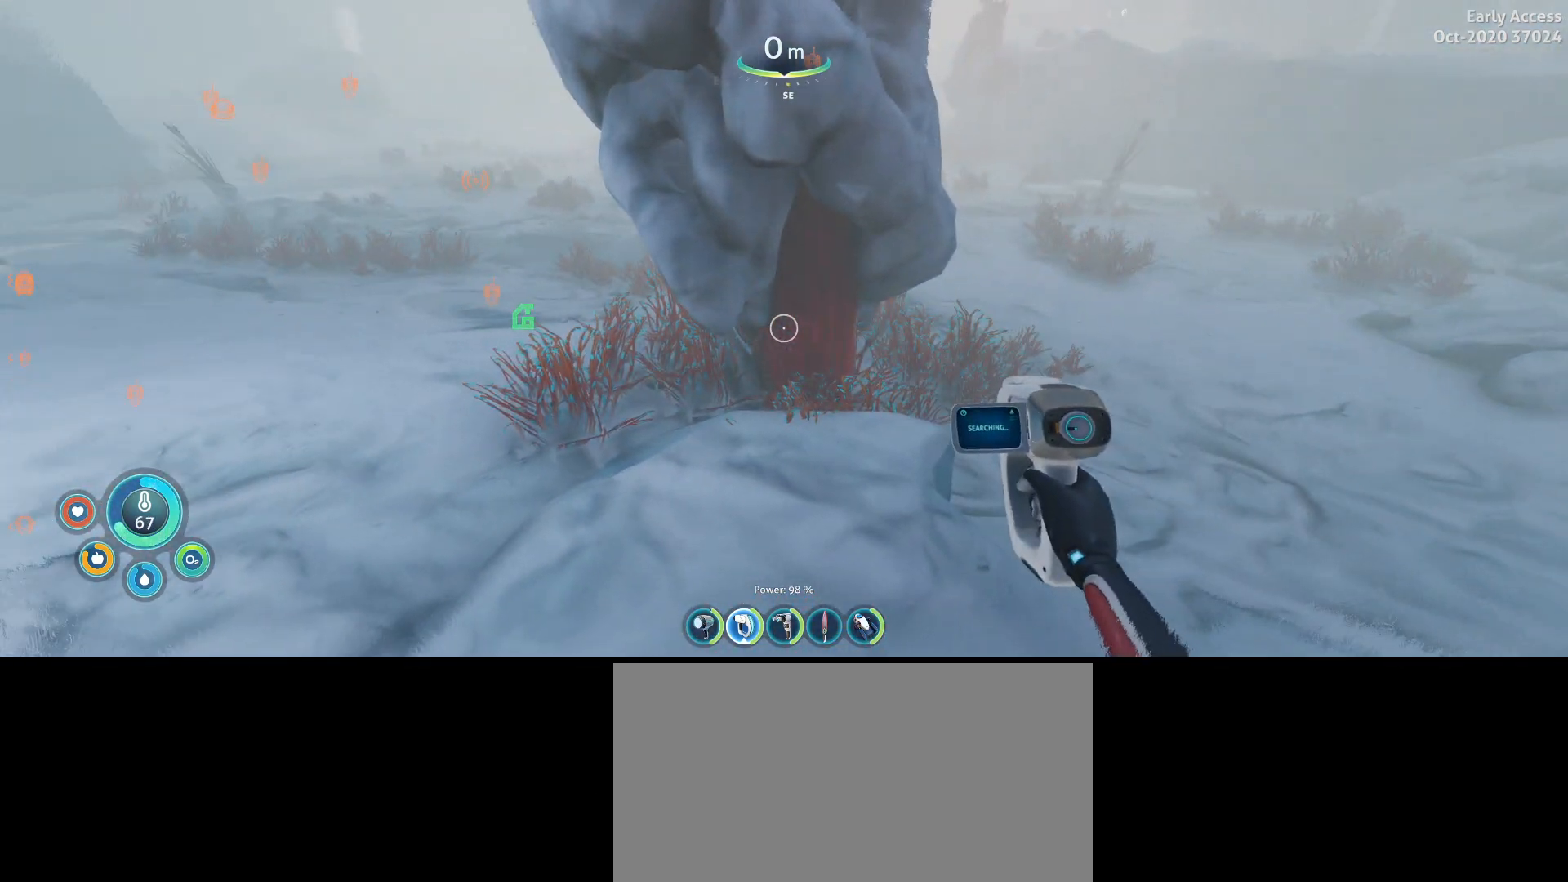
{"keys": [], "mouse": [], "events": [[167, "a", "down"], [200, "s", "down"], [467, "s", "up"], [500, "a", "up"]]}
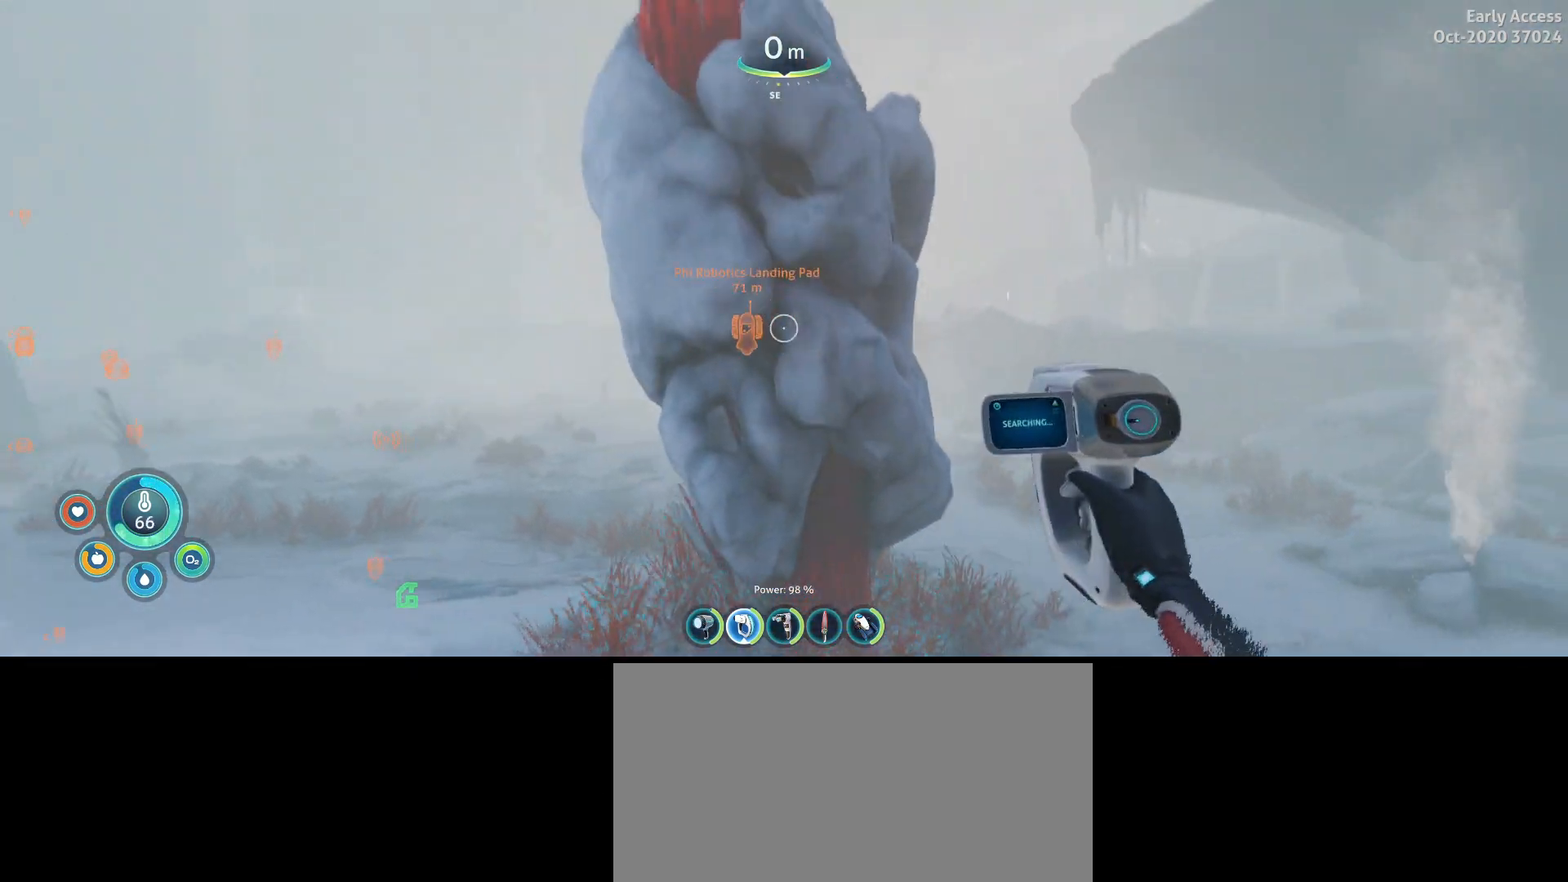
{"keys": [], "mouse": [], "events": []}
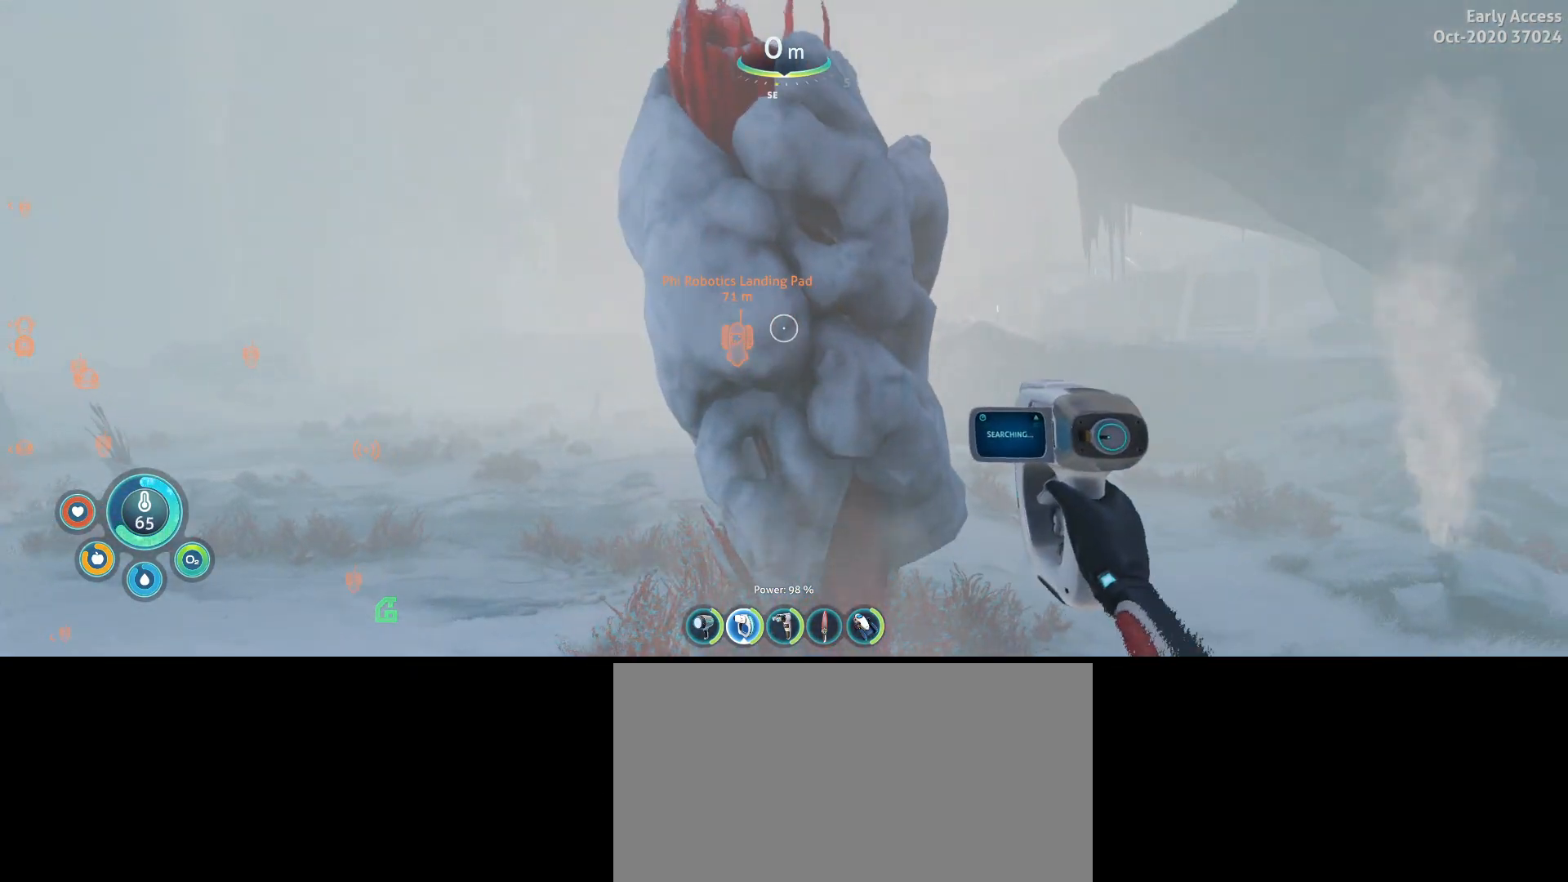
{"keys": [], "mouse": [], "events": []}
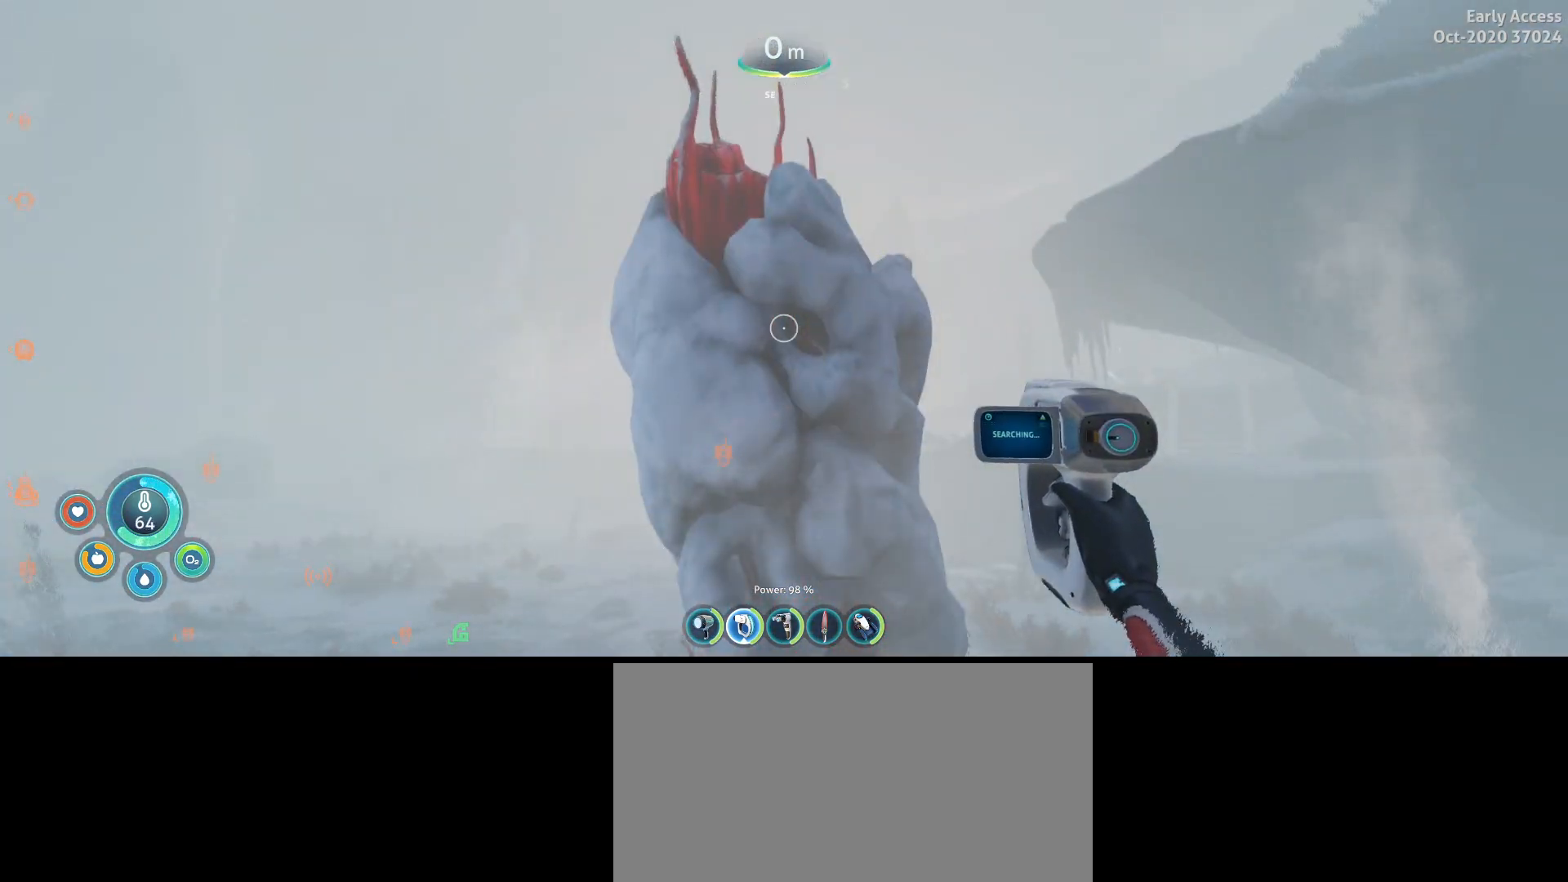
{"keys": [], "mouse": [], "events": []}
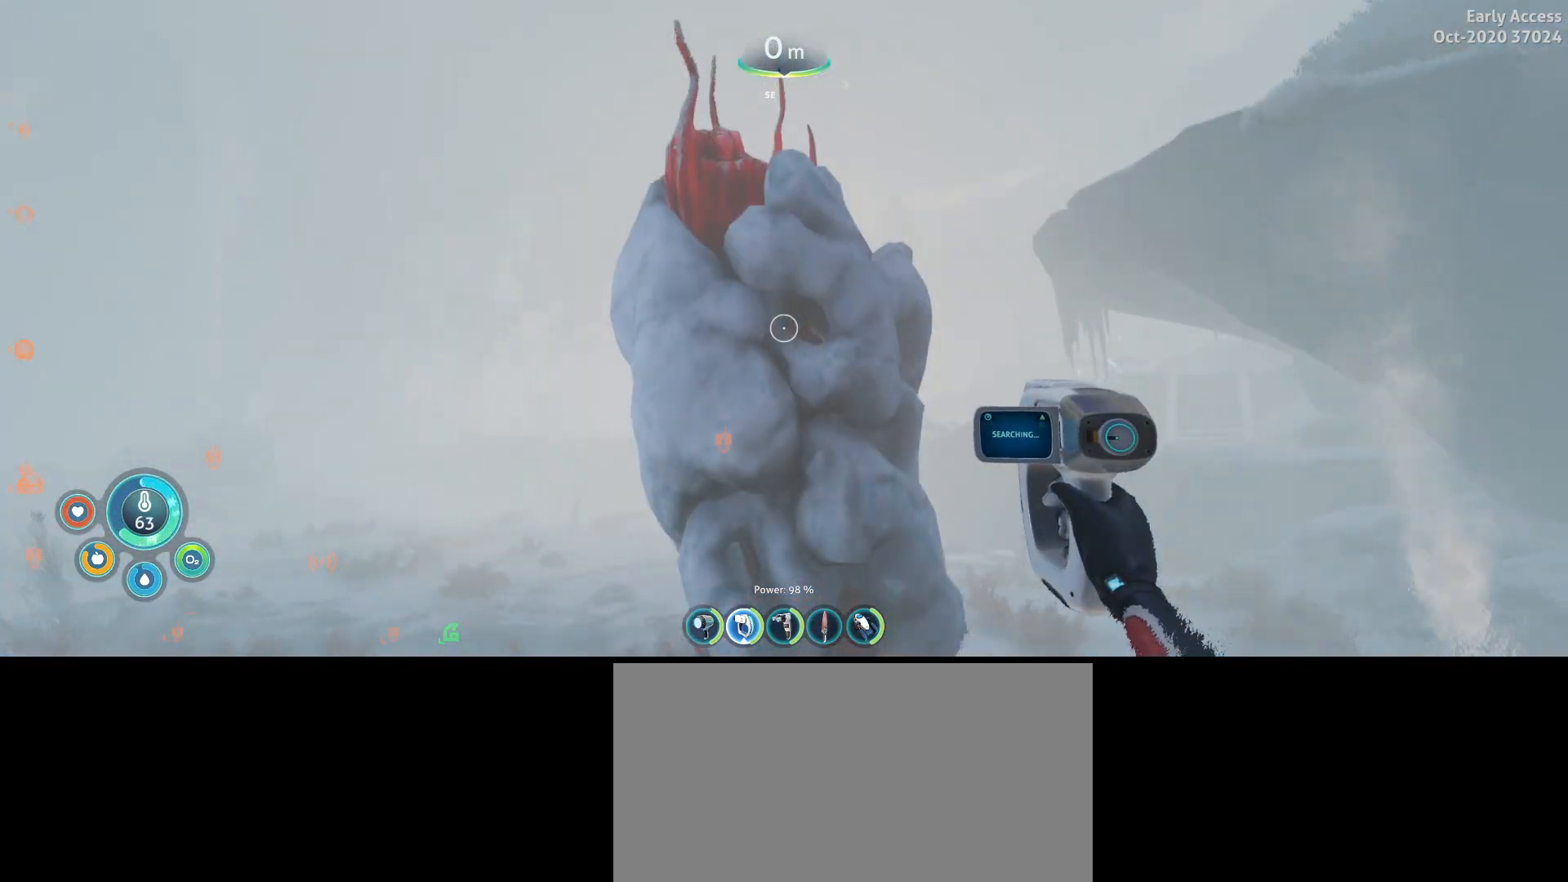
{"keys": [], "mouse": [], "events": []}
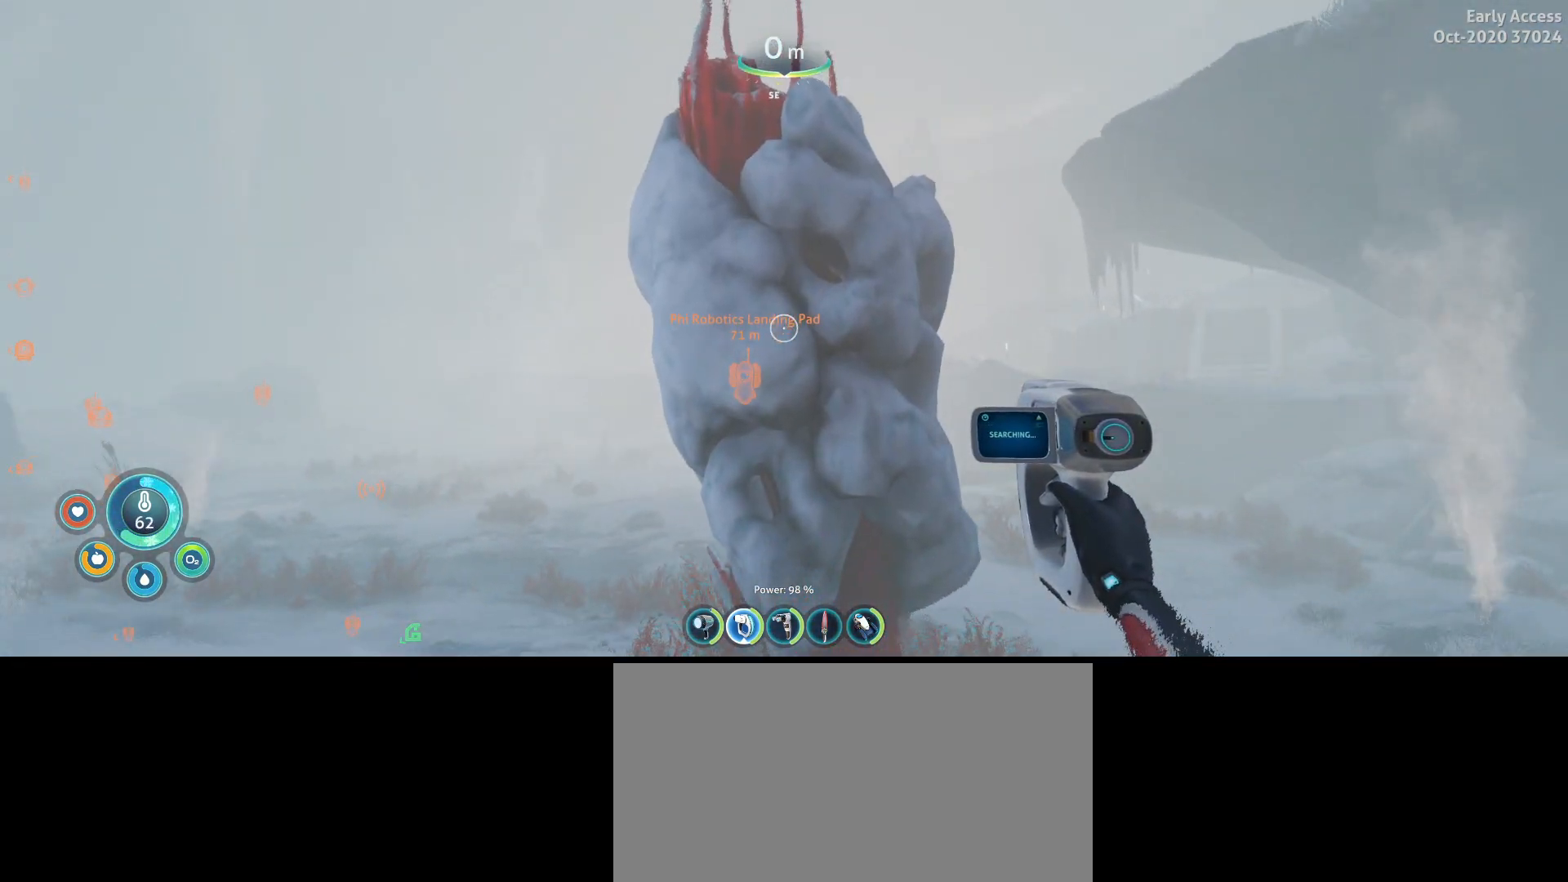
{"keys": [], "mouse": [], "events": []}
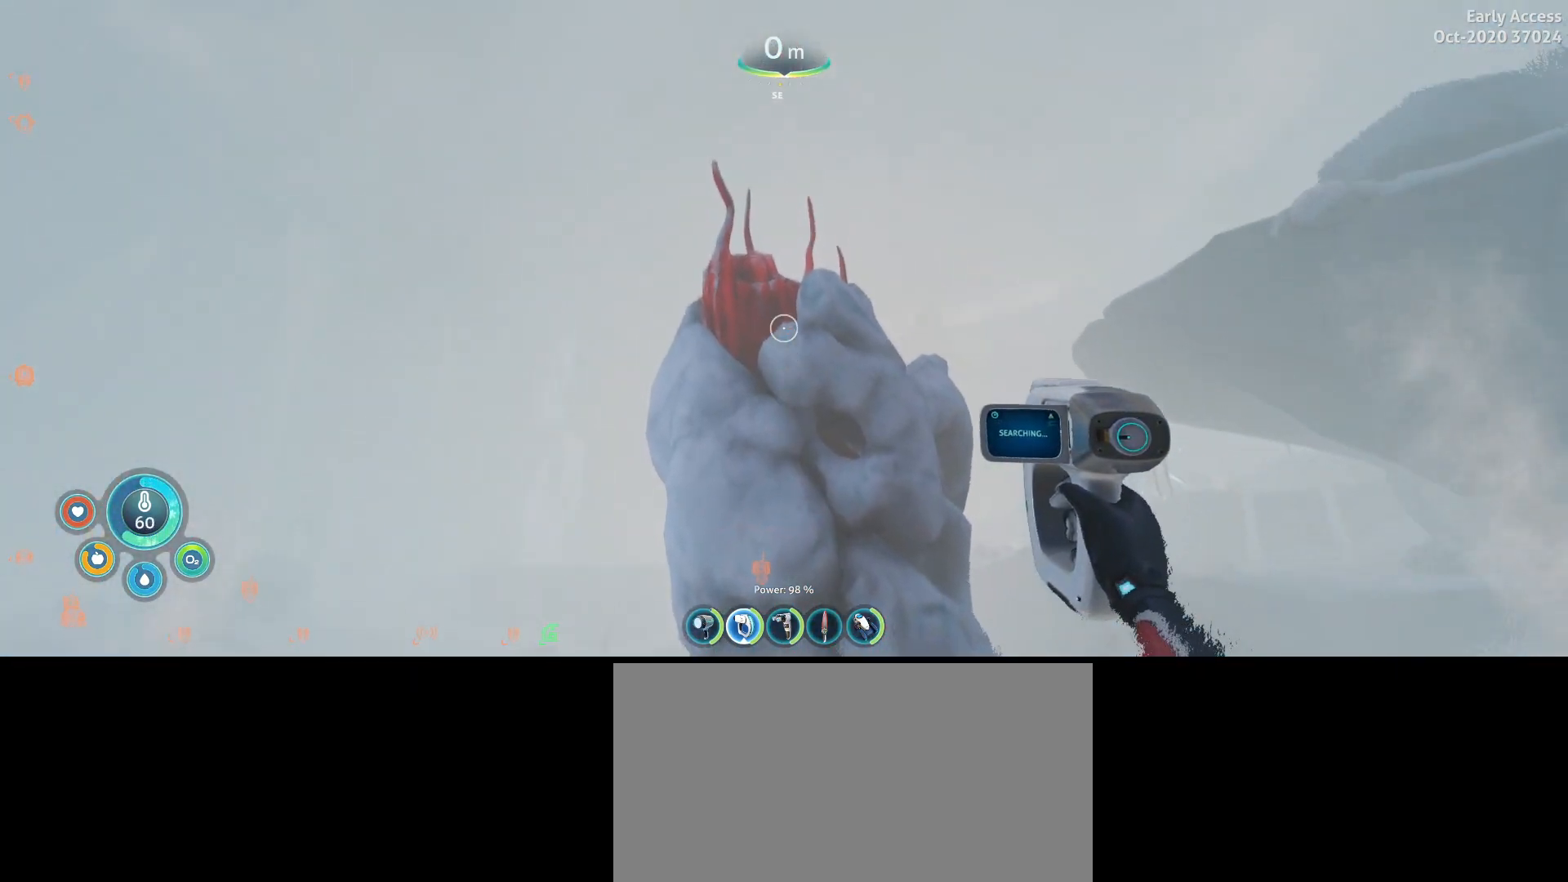
{"keys": [], "mouse": [], "events": []}
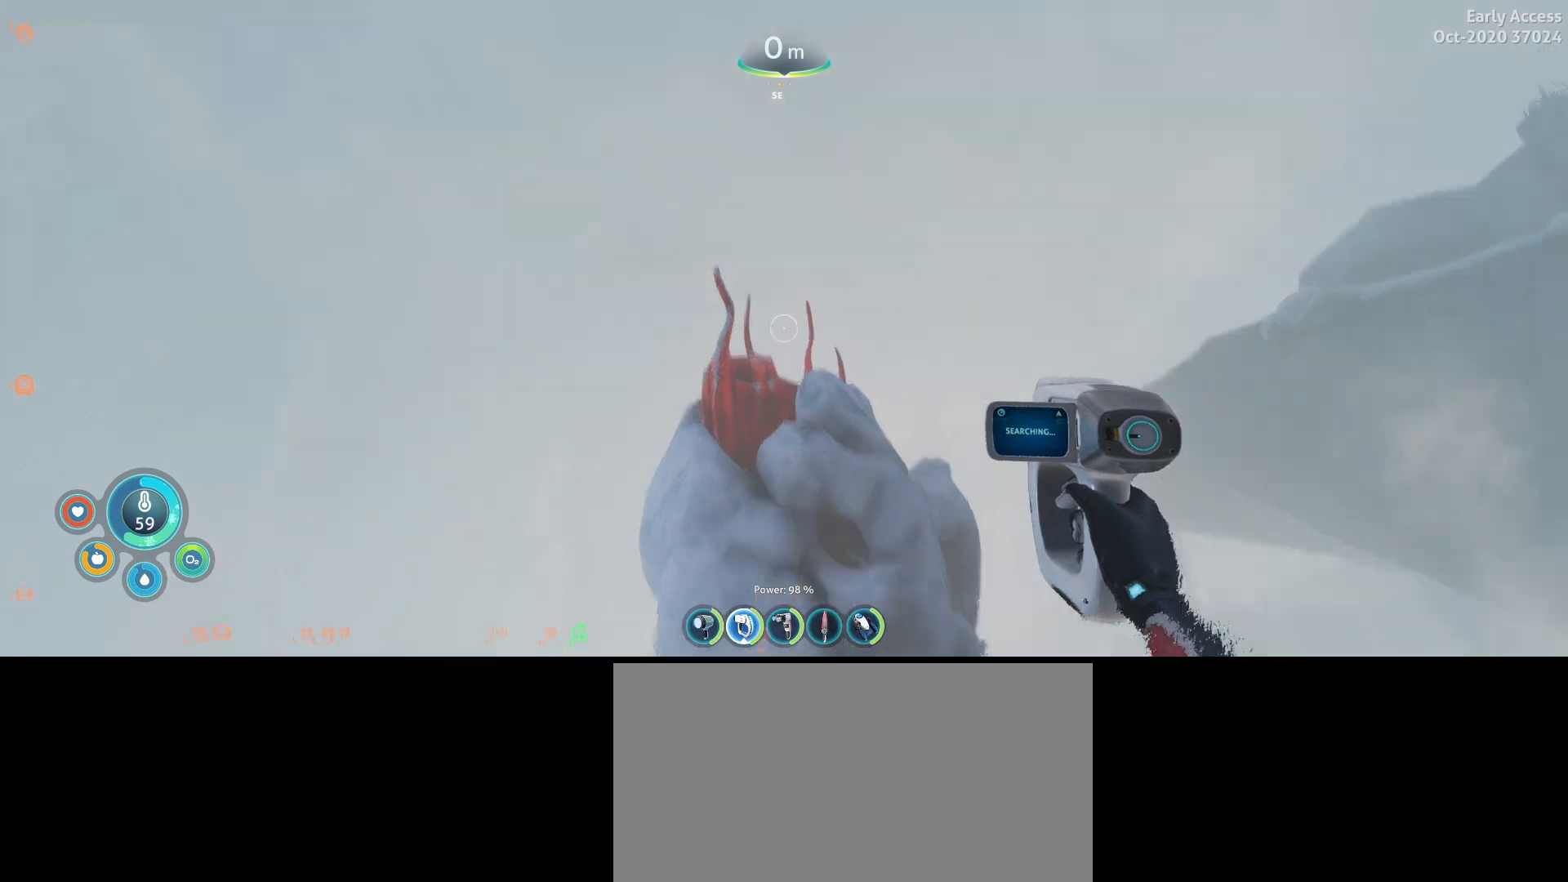
{"keys": [], "mouse": [], "events": []}
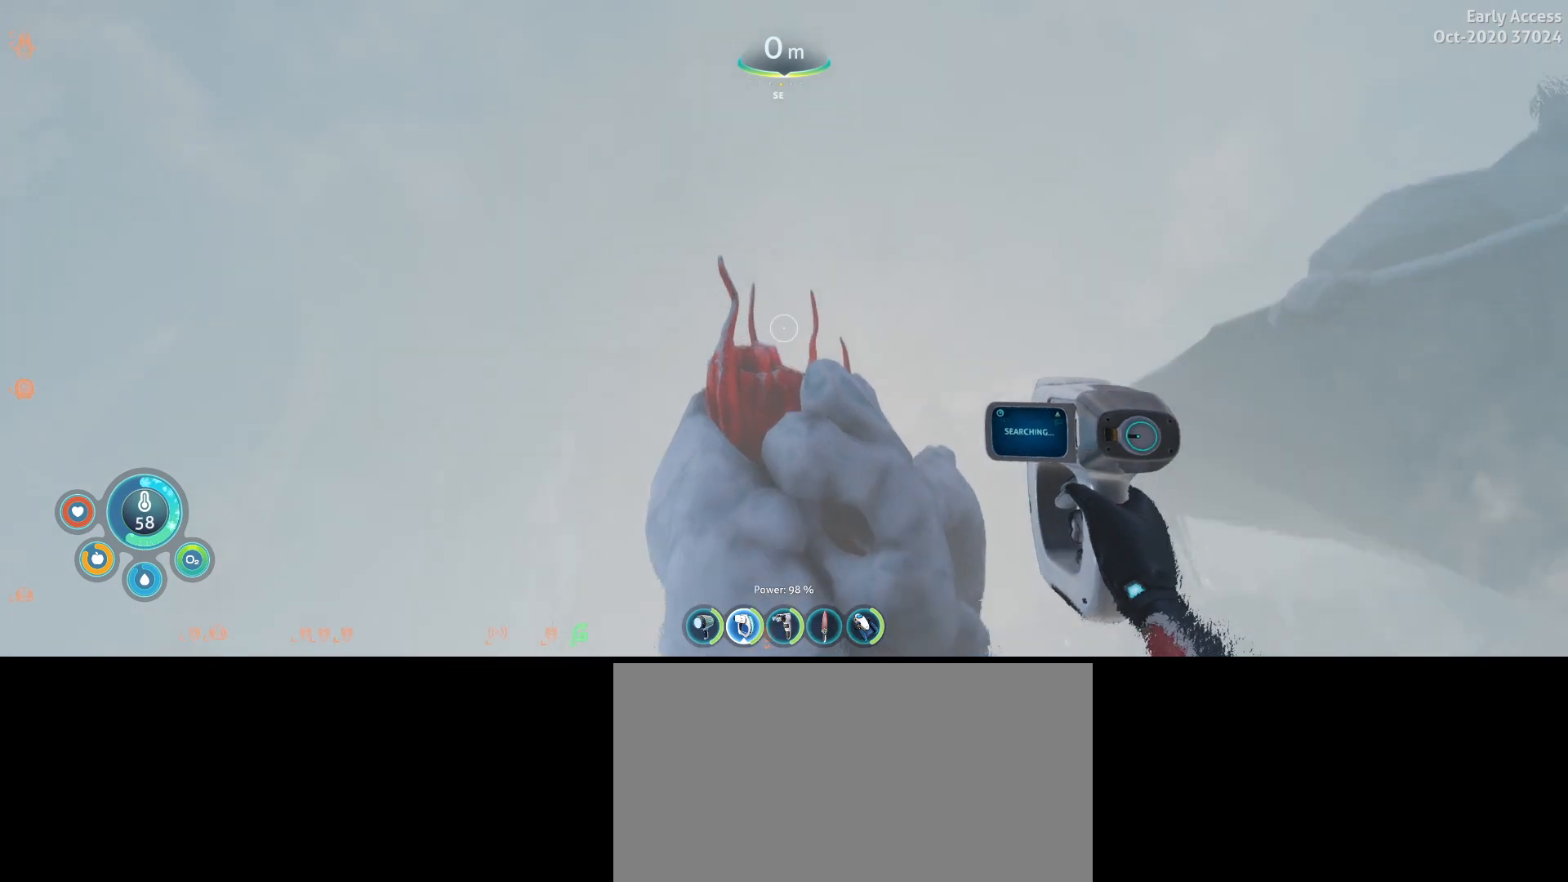
{"keys": [], "mouse": [], "events": []}
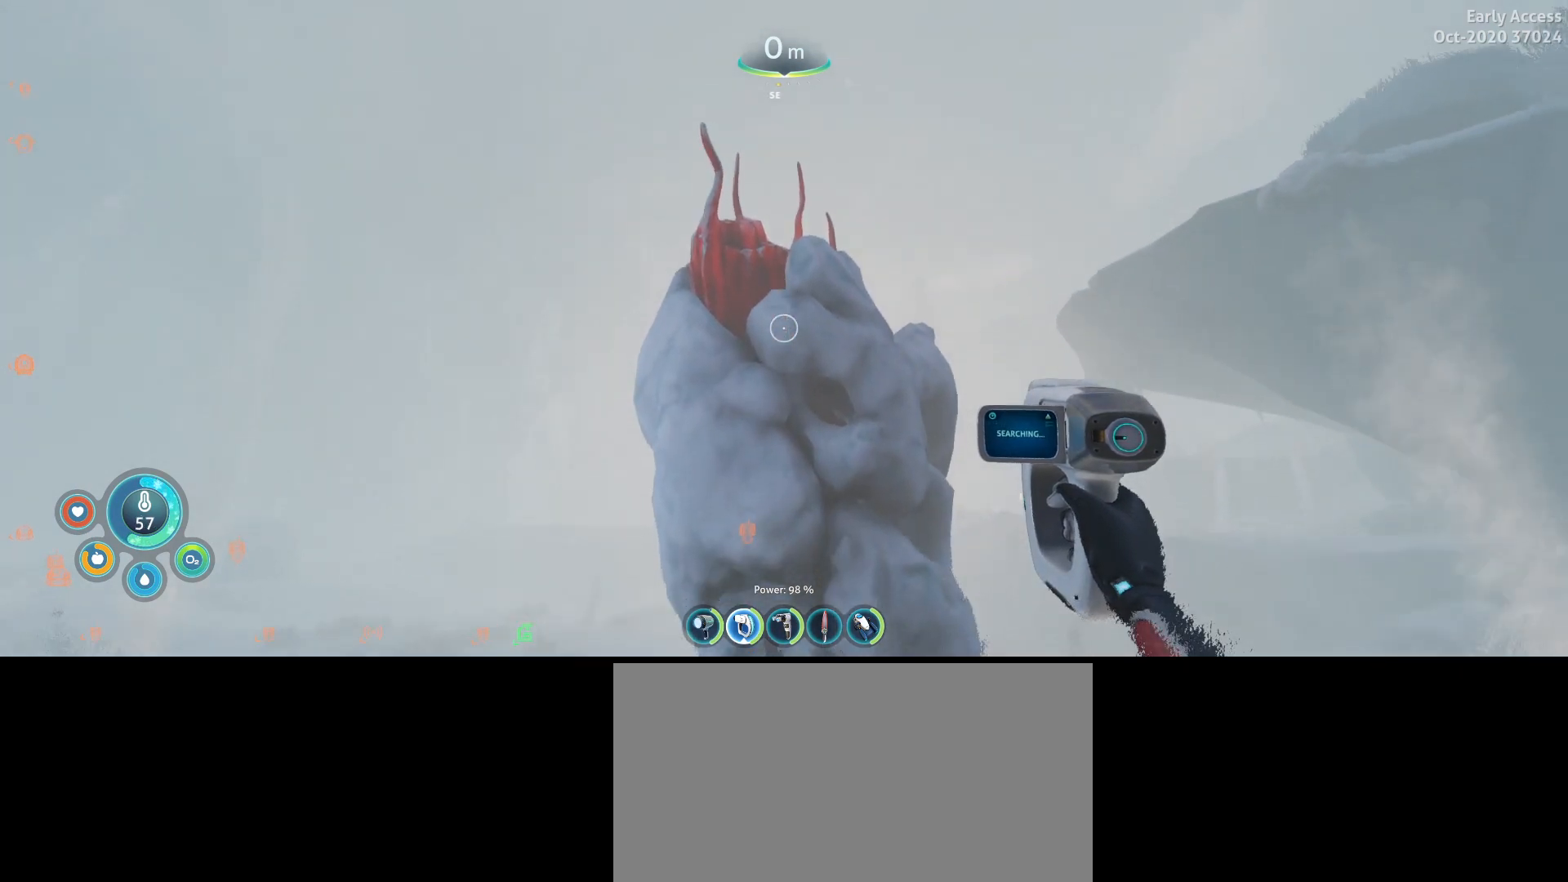
{"keys": [], "mouse": [], "events": []}
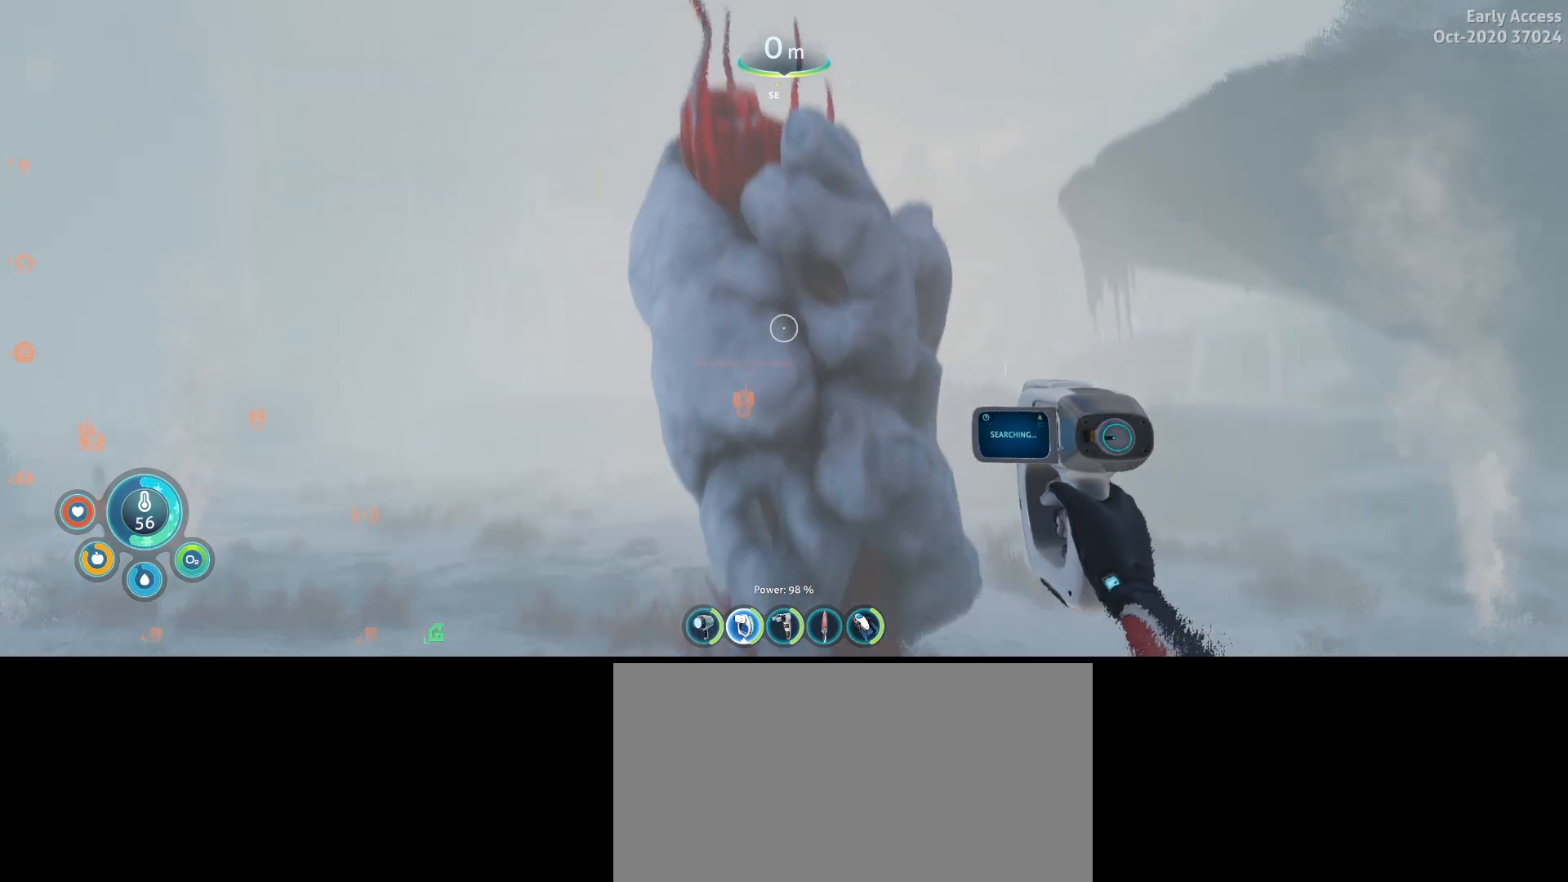
{"keys": [], "mouse": [], "events": []}
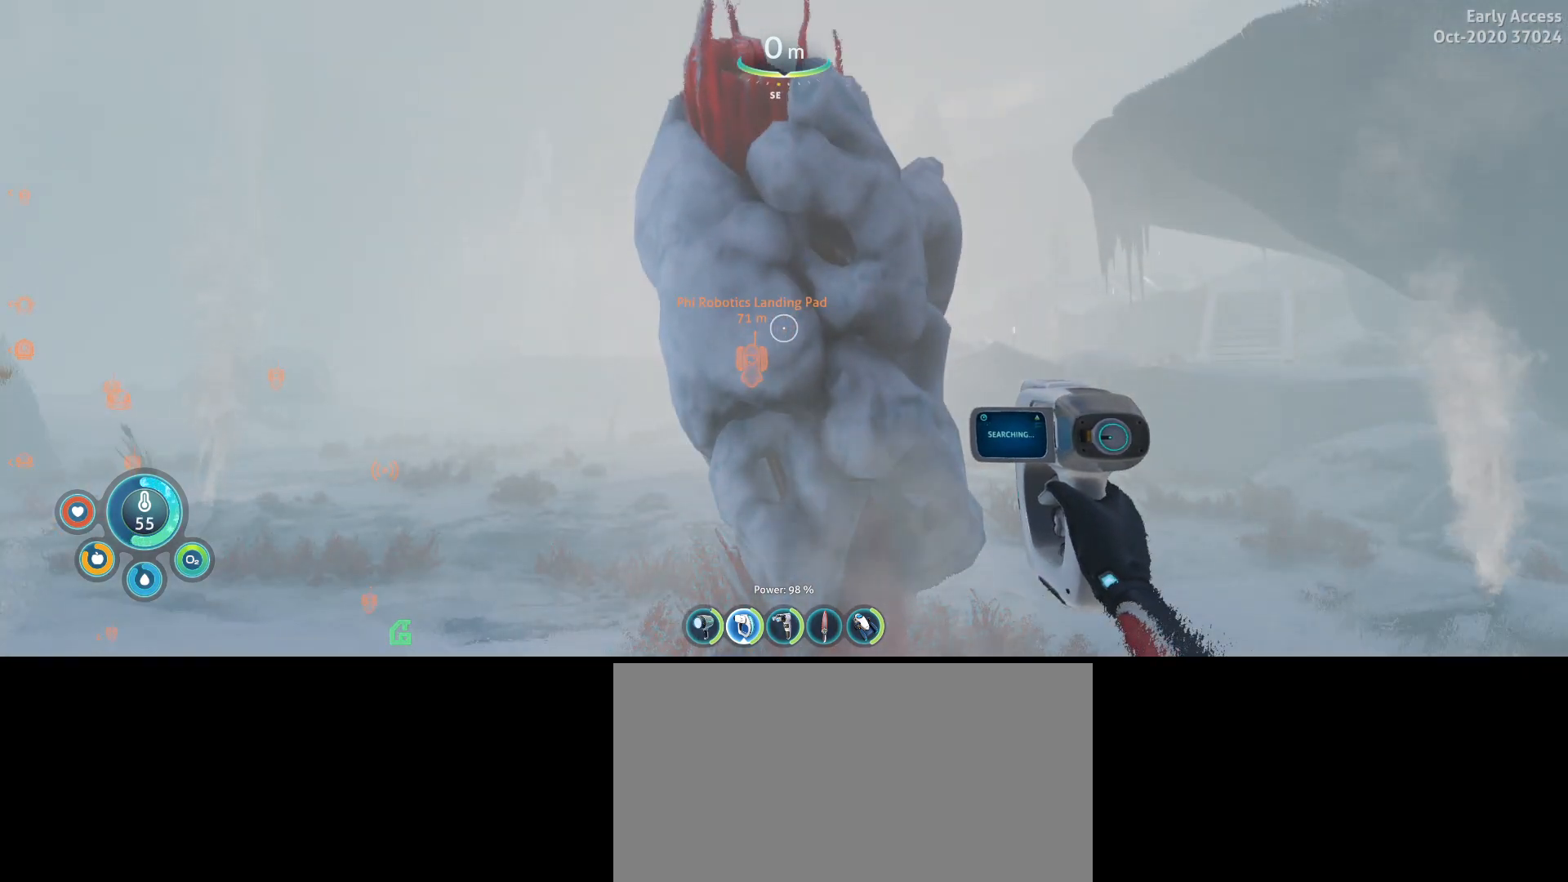
{"keys": ["shift", "w"], "mouse": [], "events": [[33, "a", "down"], [67, "w", "down"], [233, "a", "up"], [433, "shift", "down"]]}
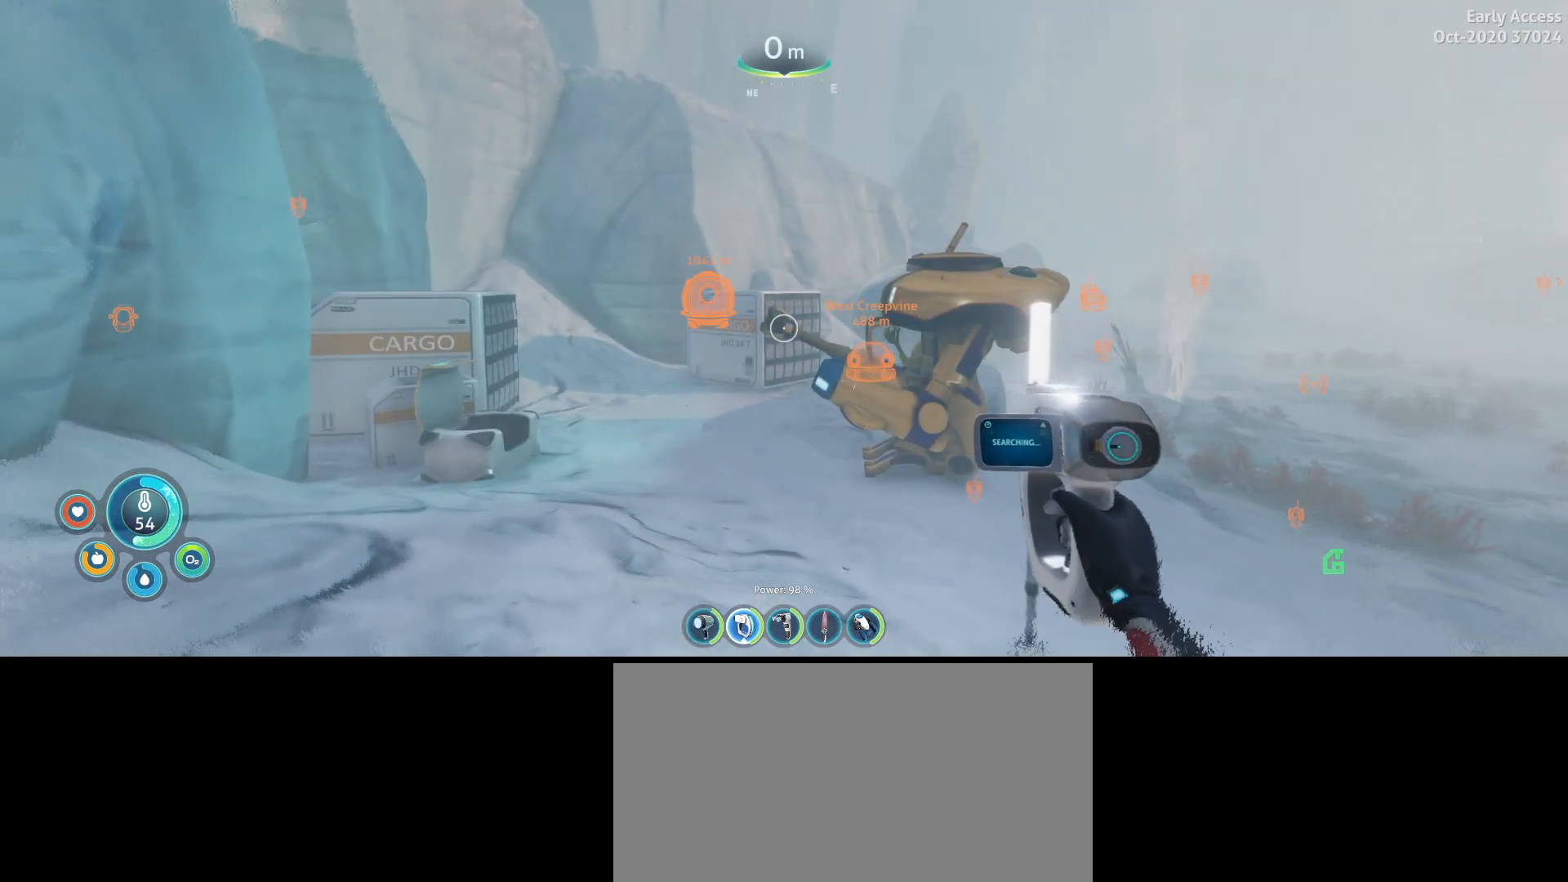
{"keys": ["shift", "w"], "mouse": [], "events": []}
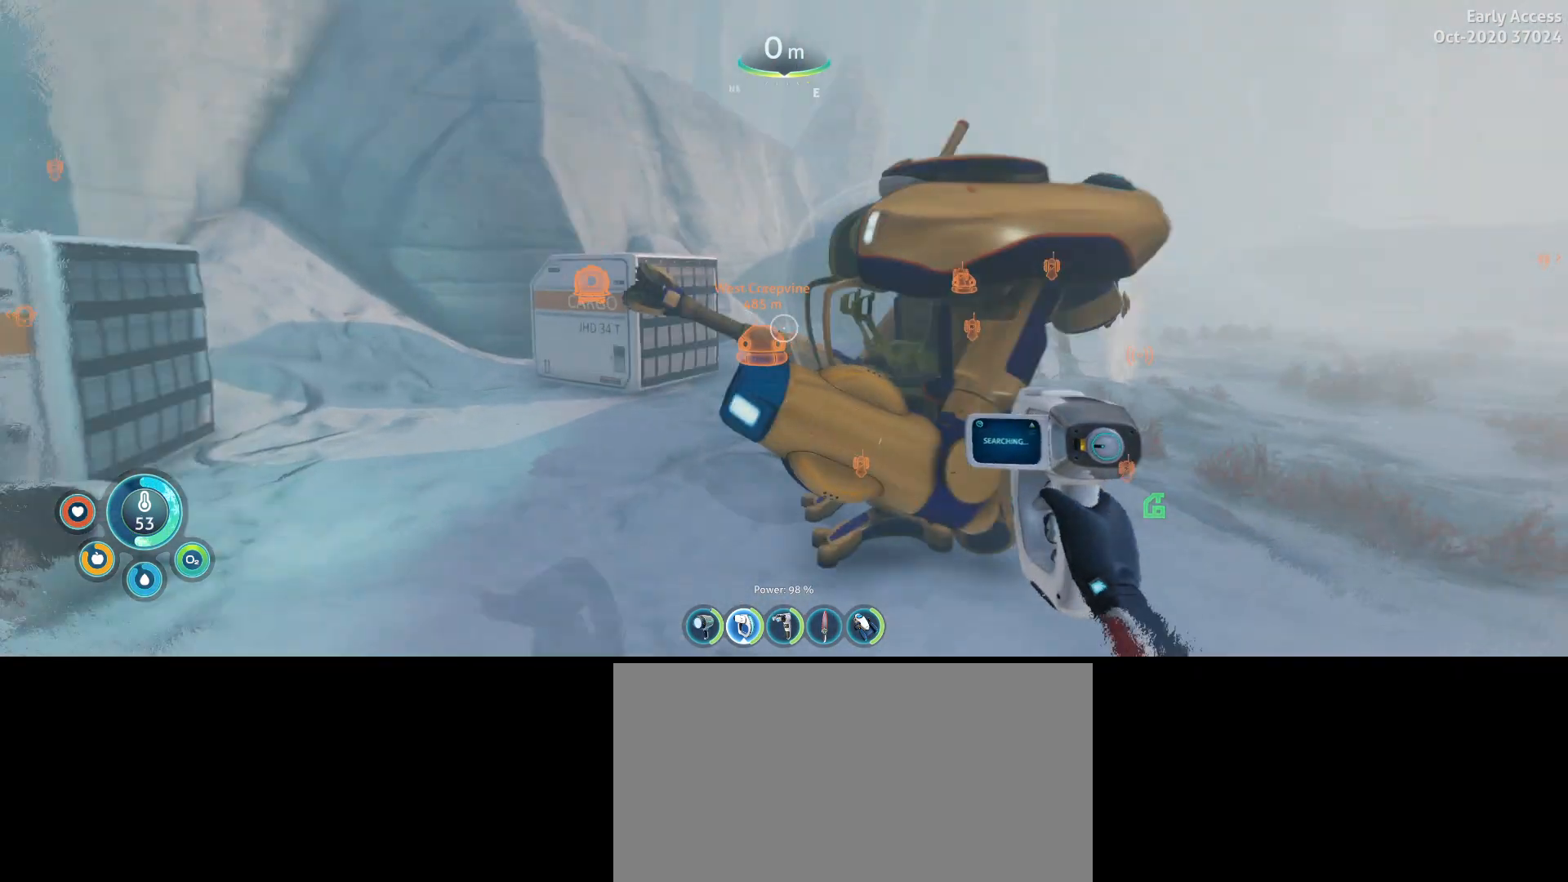
{"keys": ["w"], "mouse": [], "events": [[167, "a", "down"], [400, "shift", "up"], [500, "a", "up"]]}
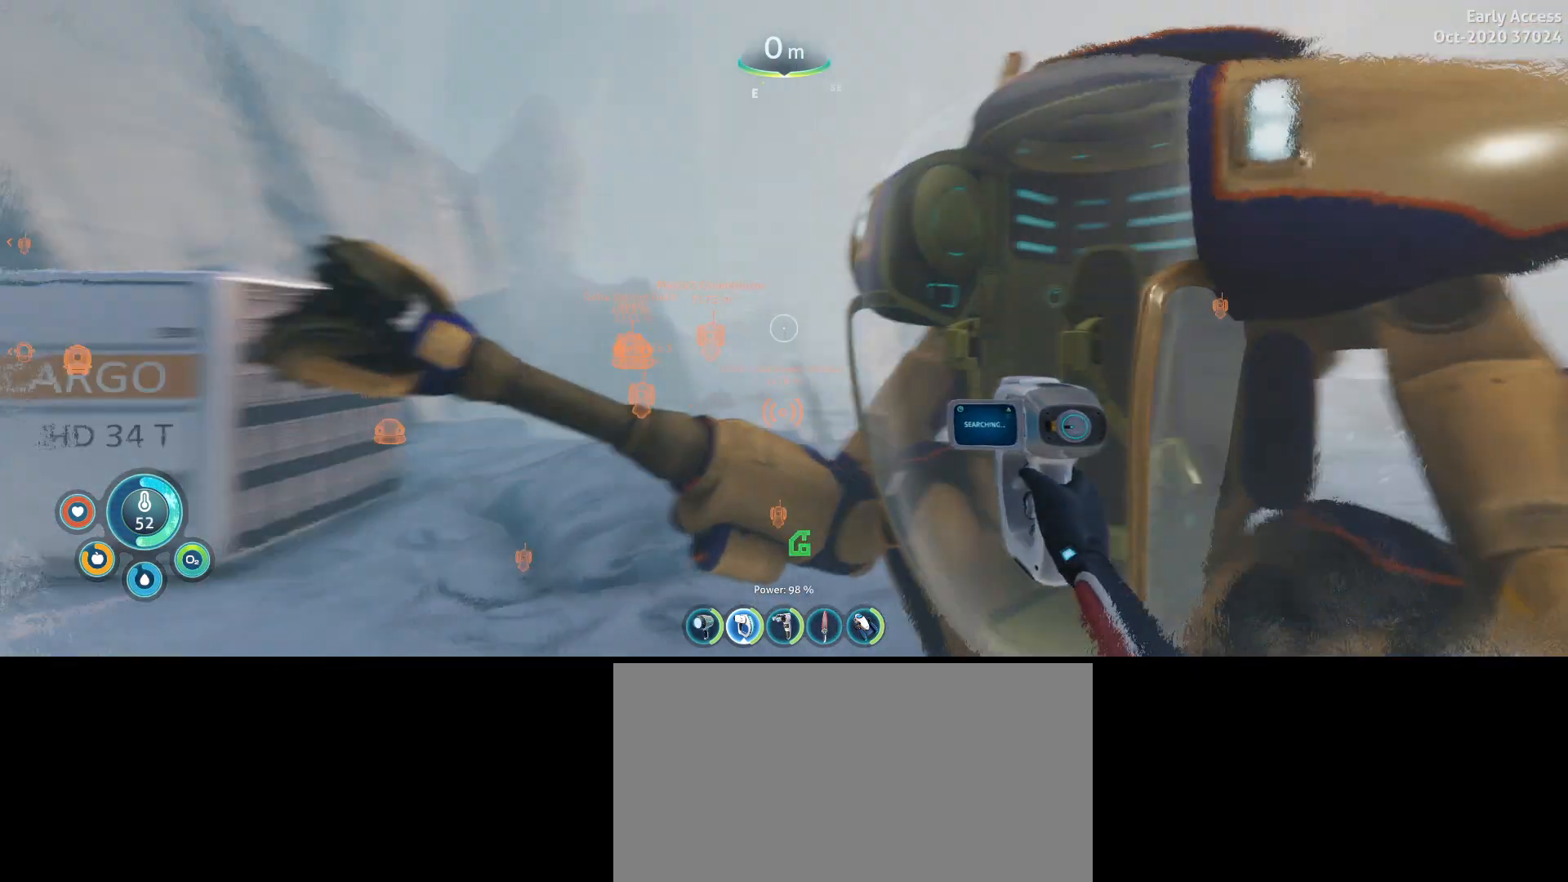
{"keys": [], "mouse": [], "events": [[33, "w", "up"], [100, "w", "down"], [133, "w", "up"], [300, "mouse_left", "down"], [467, "mouse_left", "up"]]}
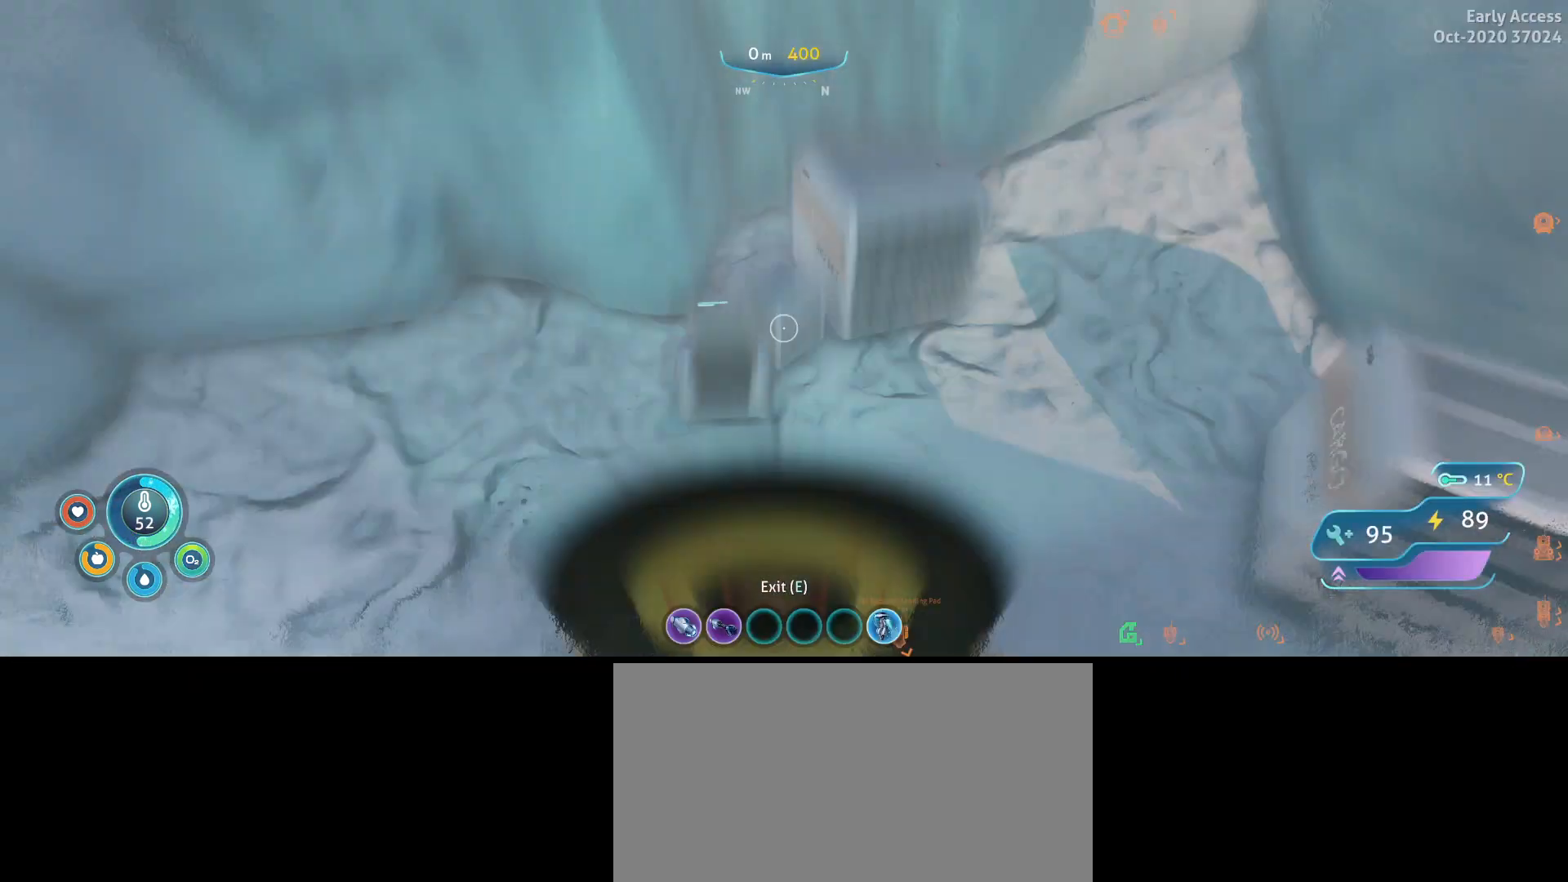
{"keys": [], "mouse": [], "events": []}
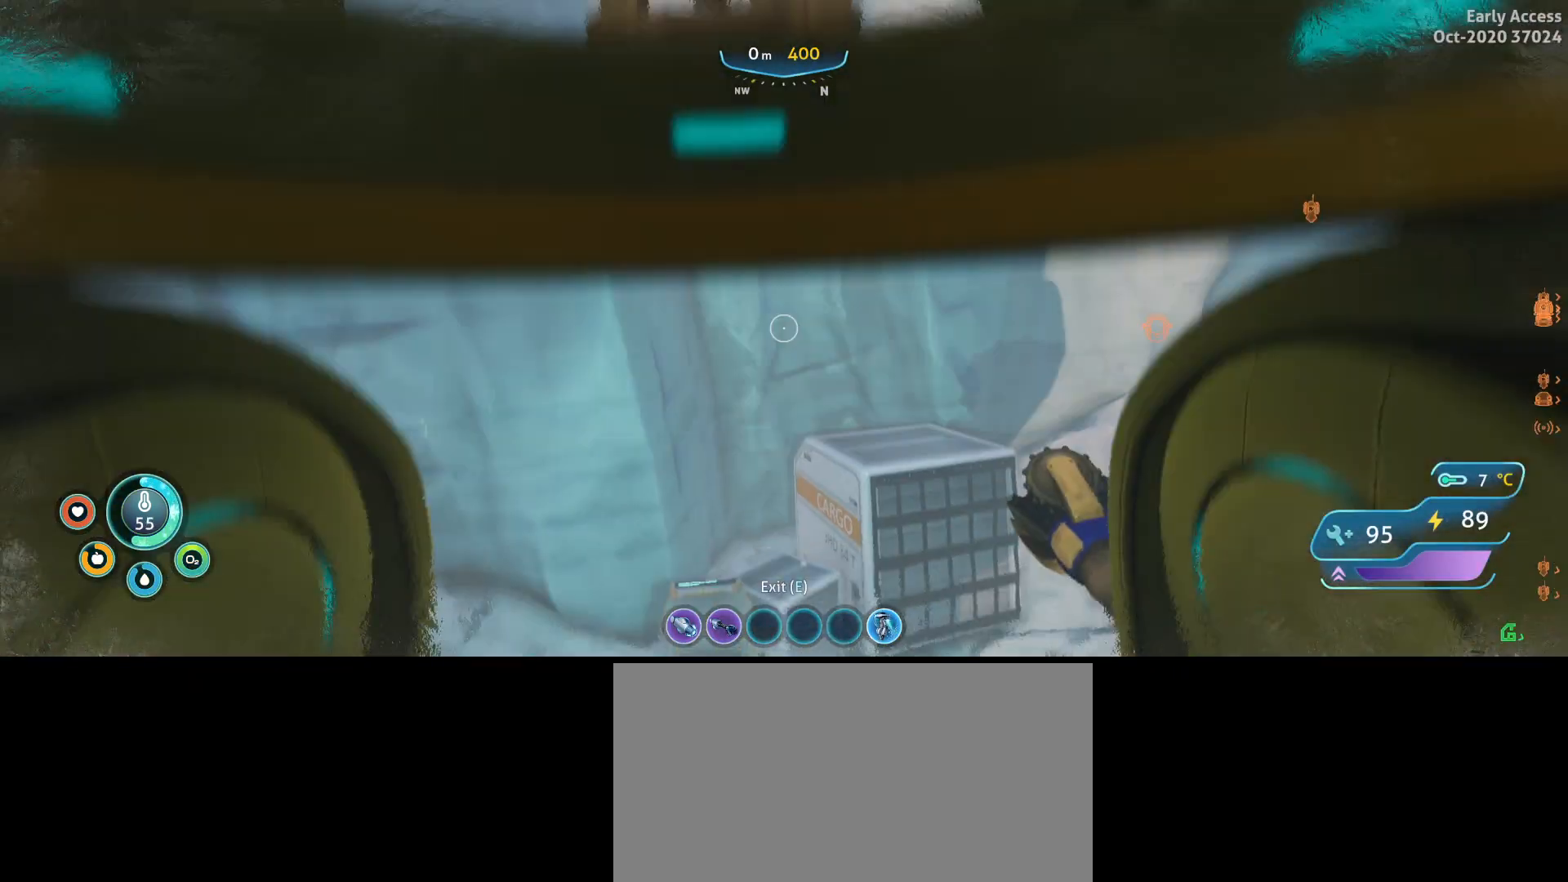
{"keys": [], "mouse": [], "events": []}
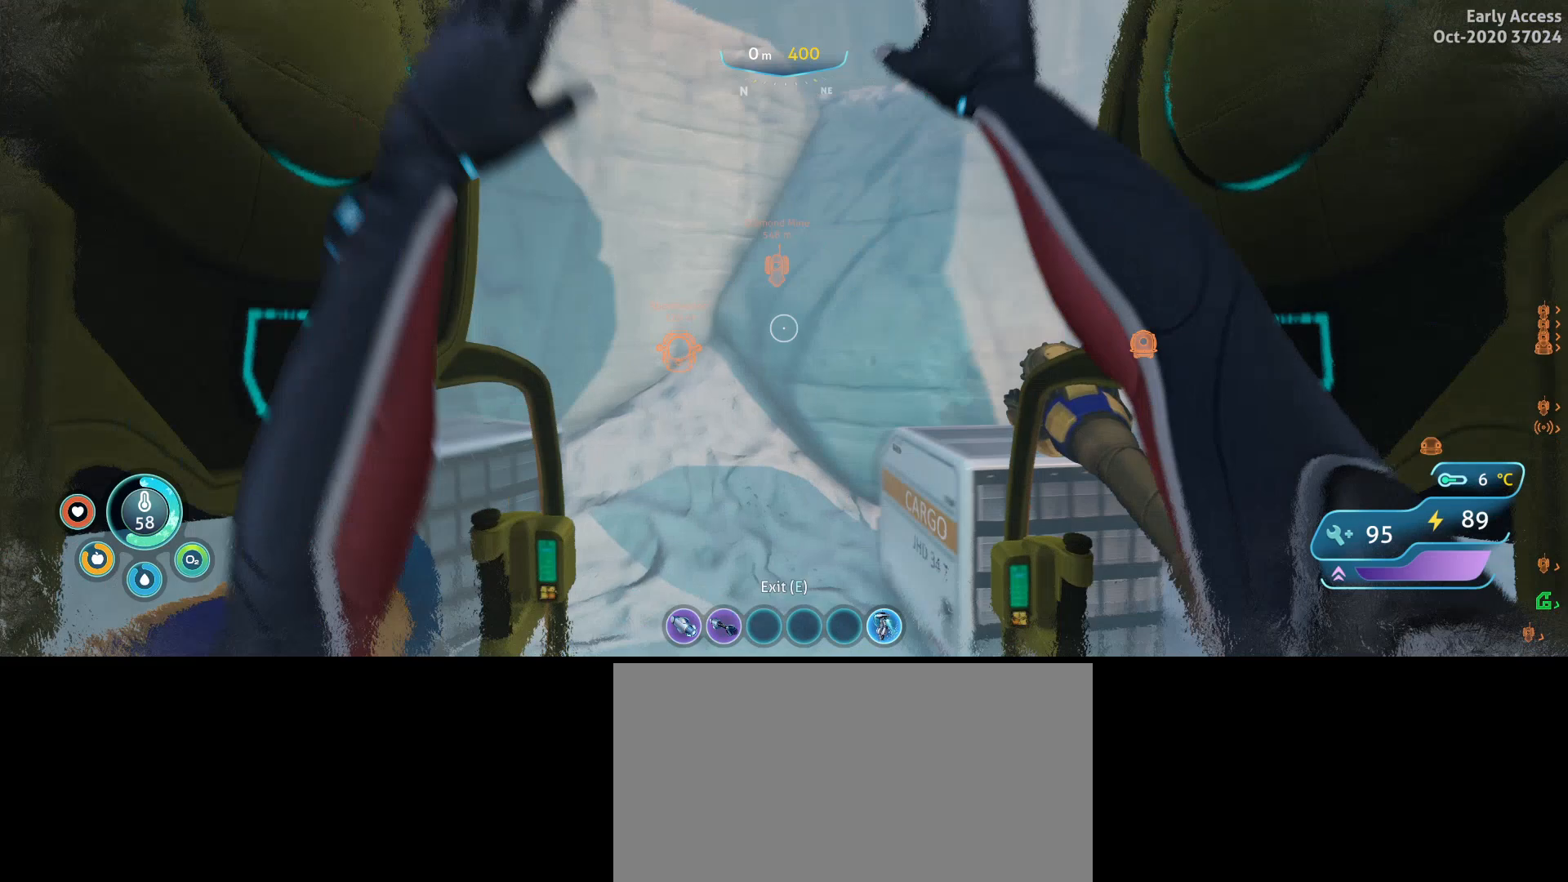
{"keys": [], "mouse": [], "events": []}
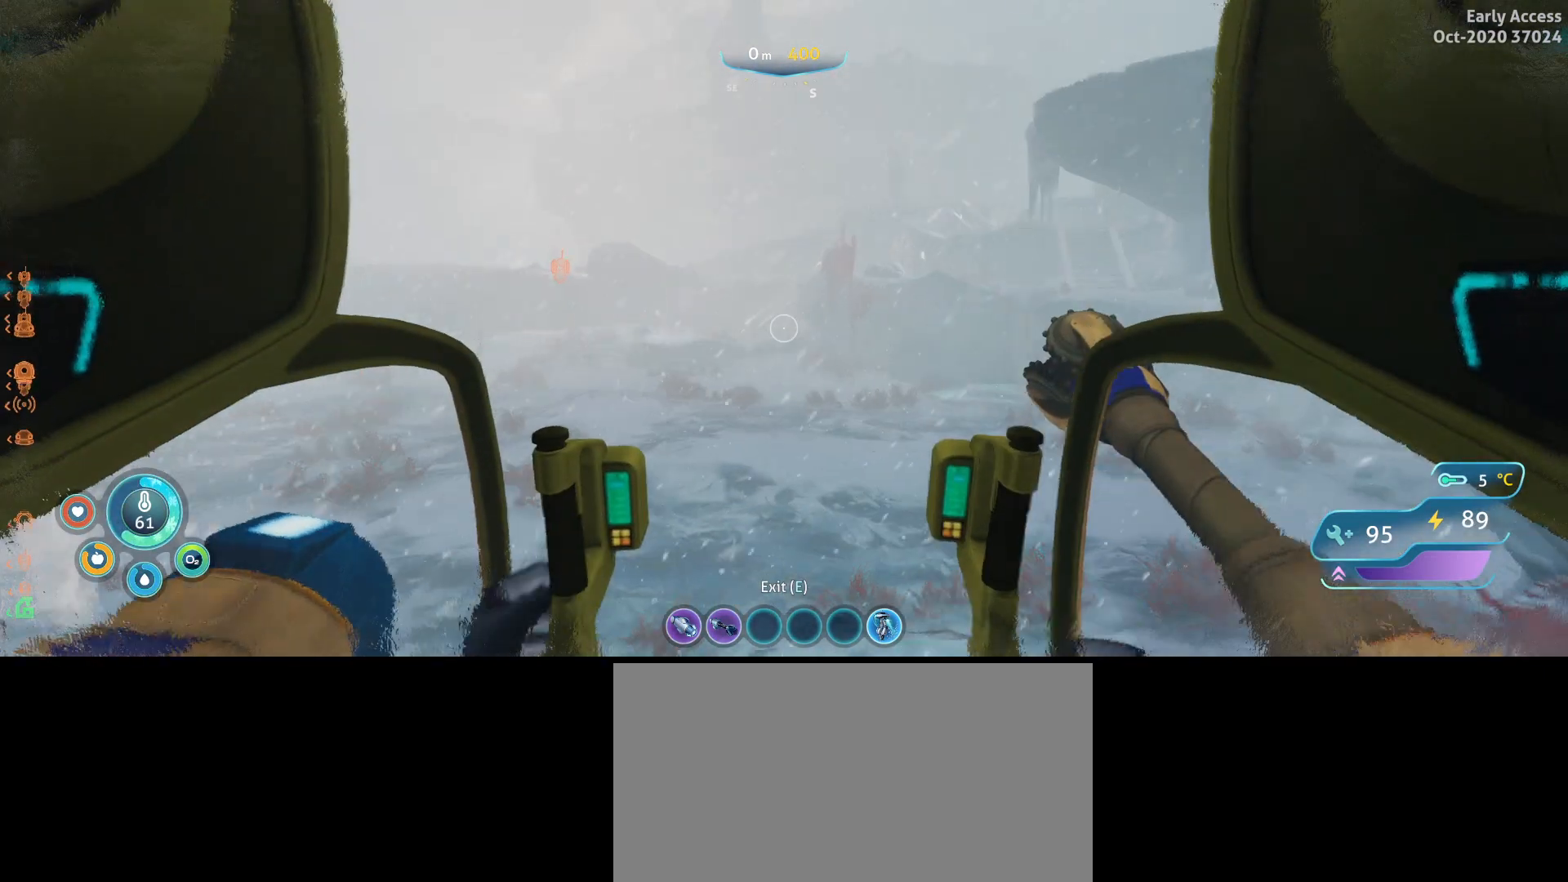
{"keys": ["w"], "mouse": [], "events": [[267, "w", "down"]]}
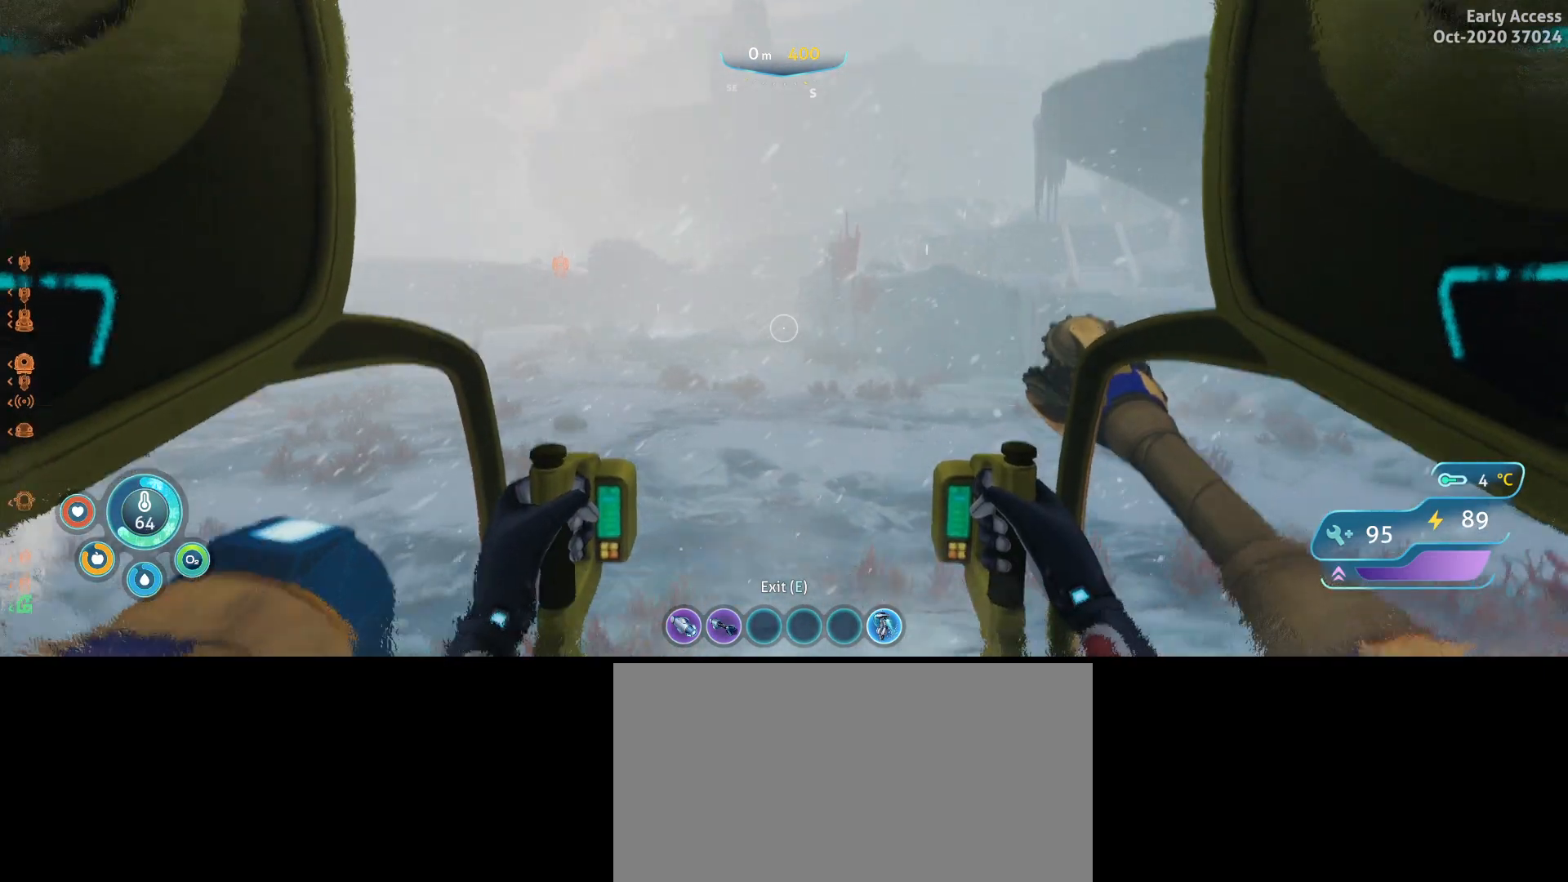
{"keys": ["a", "w"], "mouse": [], "events": [[100, "a", "down"]]}
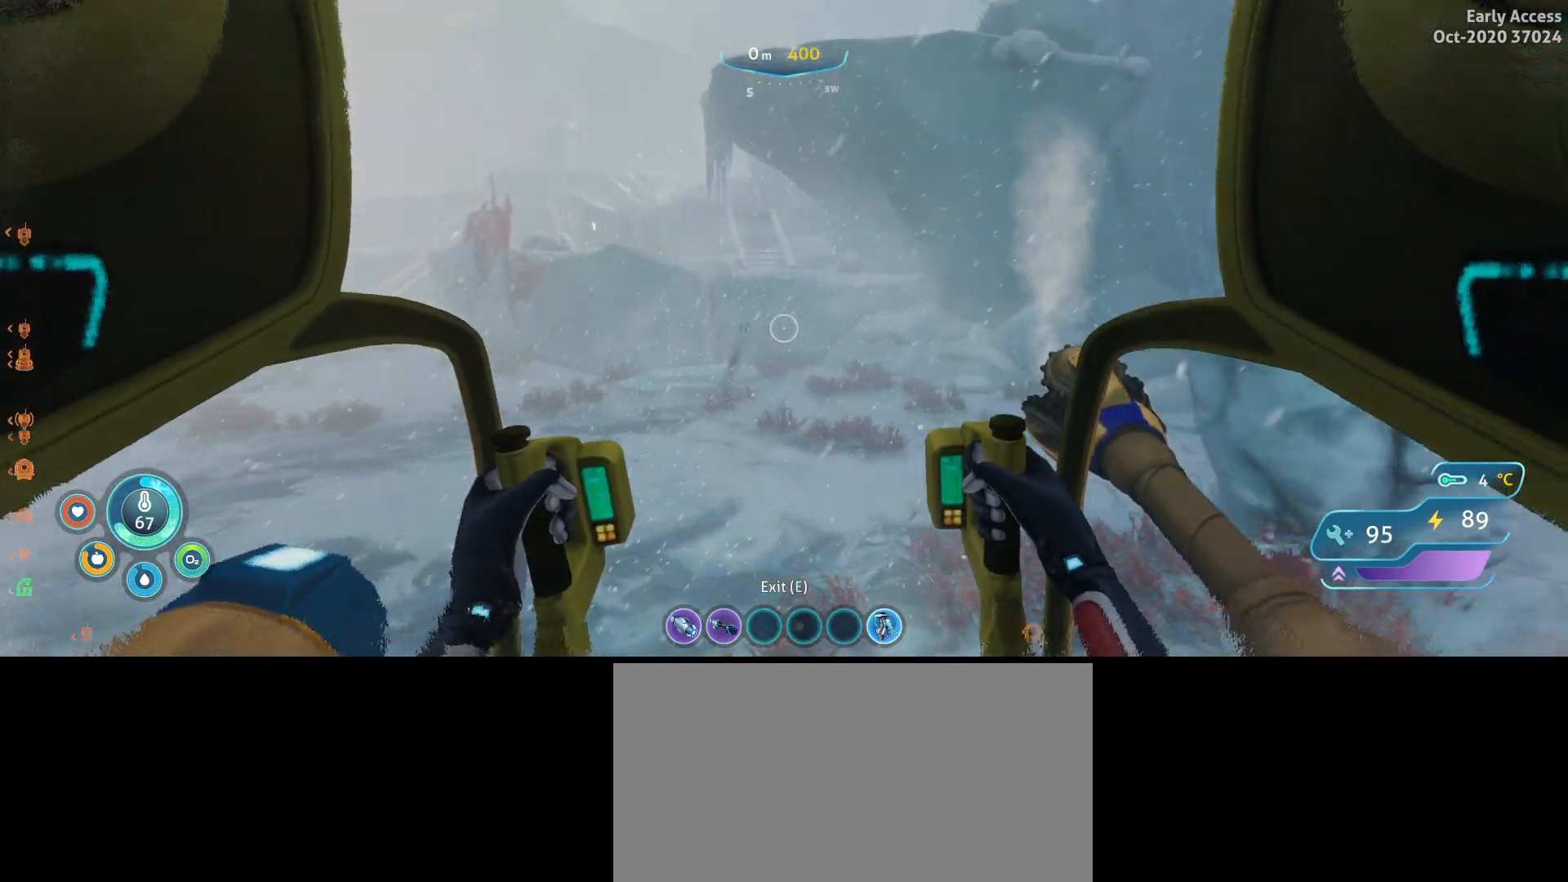
{"keys": ["a", "w"], "mouse": [], "events": []}
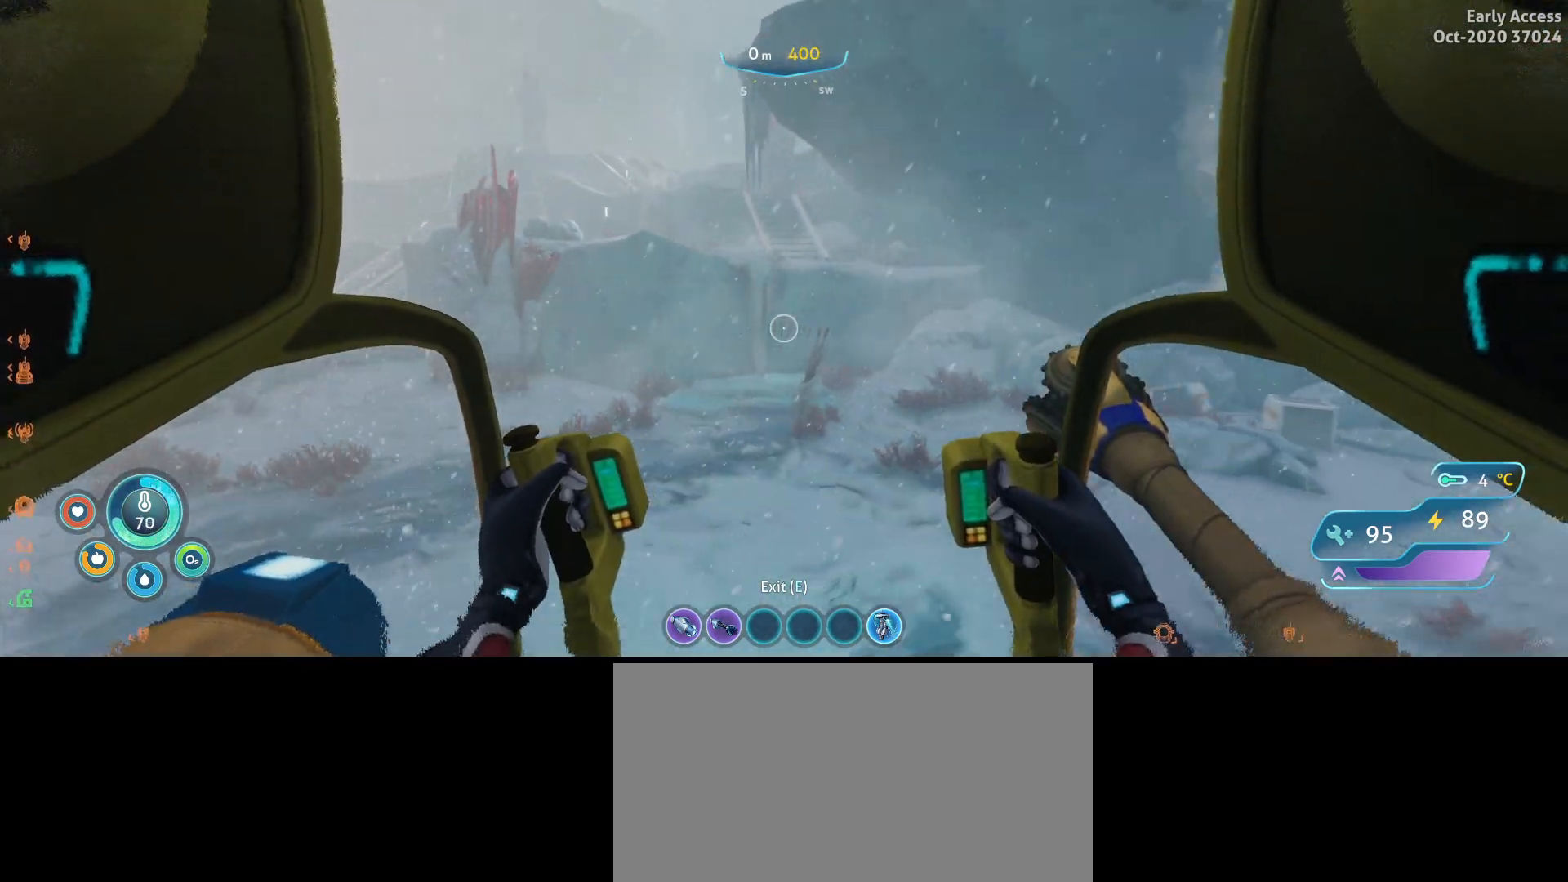
{"keys": ["w"], "mouse": [], "events": [[400, "a", "up"]]}